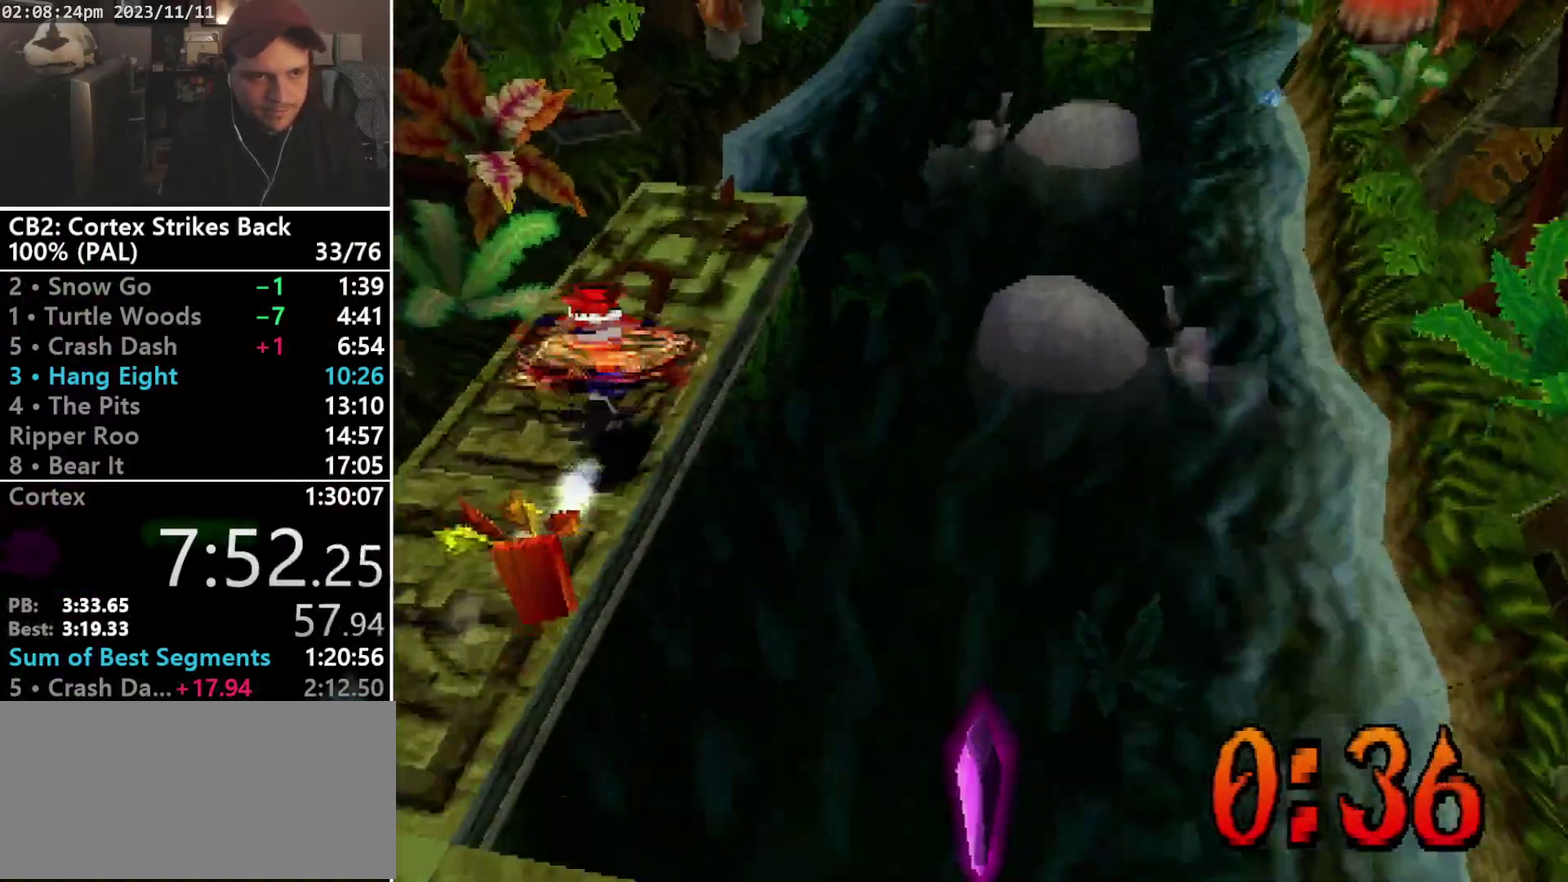
Gameplay with a controller (PlayStation layout); each line is a JSON object with the inputs held at the frame after it. "events" lists button and stick changes between this image and that frame as [ms after this image, input, new state], when the widget could be followed in between. Not read: CIRCLE L3 R3 left_stick right_stick.
{"buttons": ["CROSS", "R1", "DPAD_UP", "DPAD_RIGHT"], "events": [[233, "DPAD_UP", "down"], [233, "R1", "up"], [233, "SQUARE", "up"], [400, "R1", "down"], [433, "DPAD_RIGHT", "down"], [500, "CROSS", "down"]]}
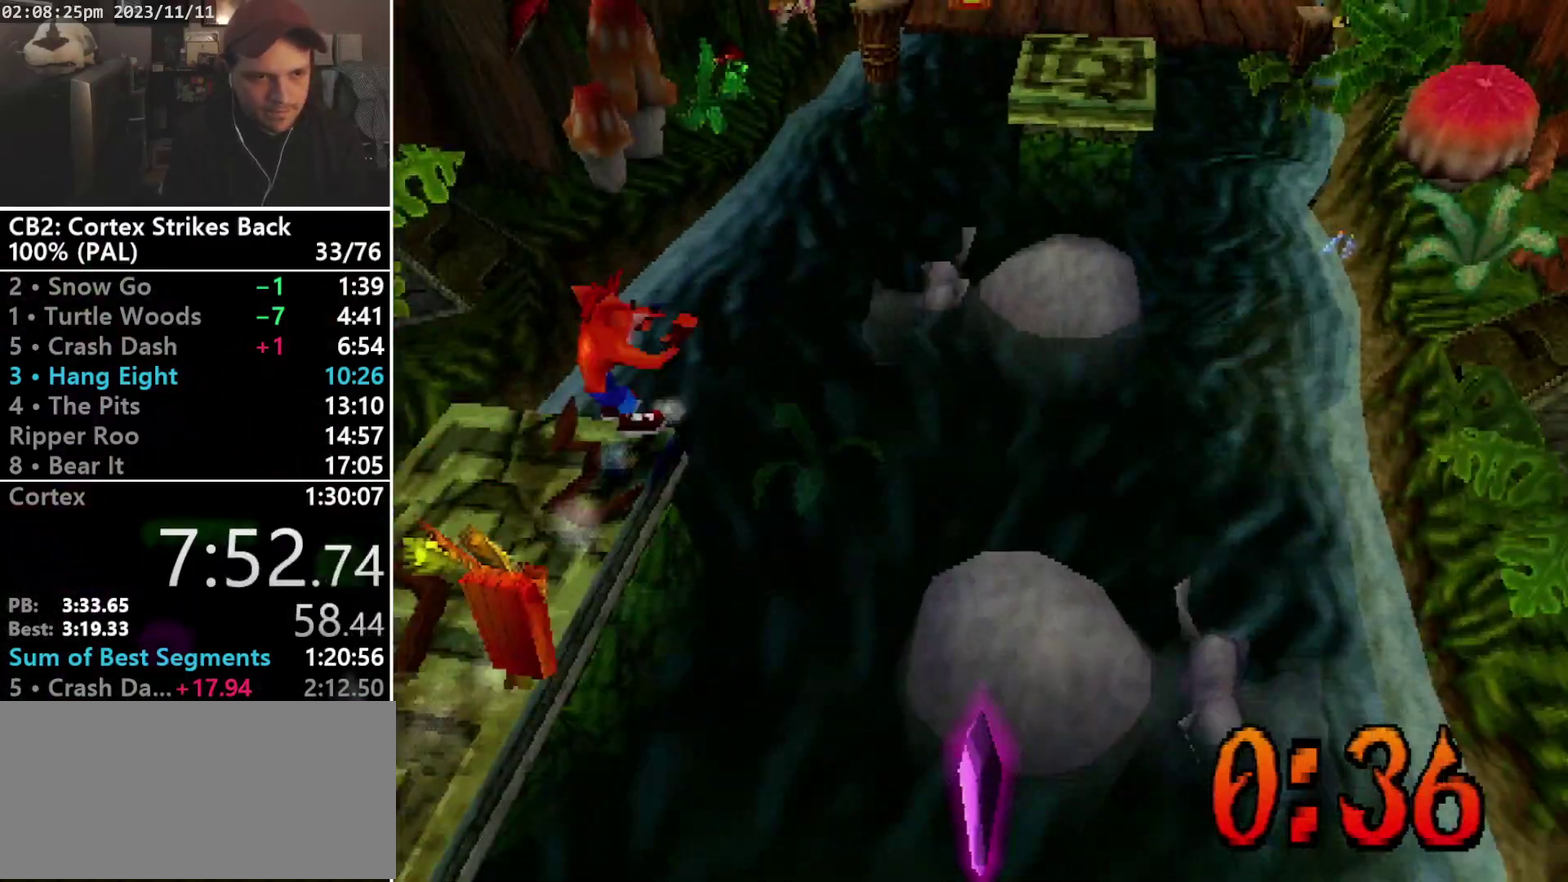
{"buttons": ["DPAD_UP", "DPAD_RIGHT"], "events": [[167, "CROSS", "up"], [167, "R1", "up"]]}
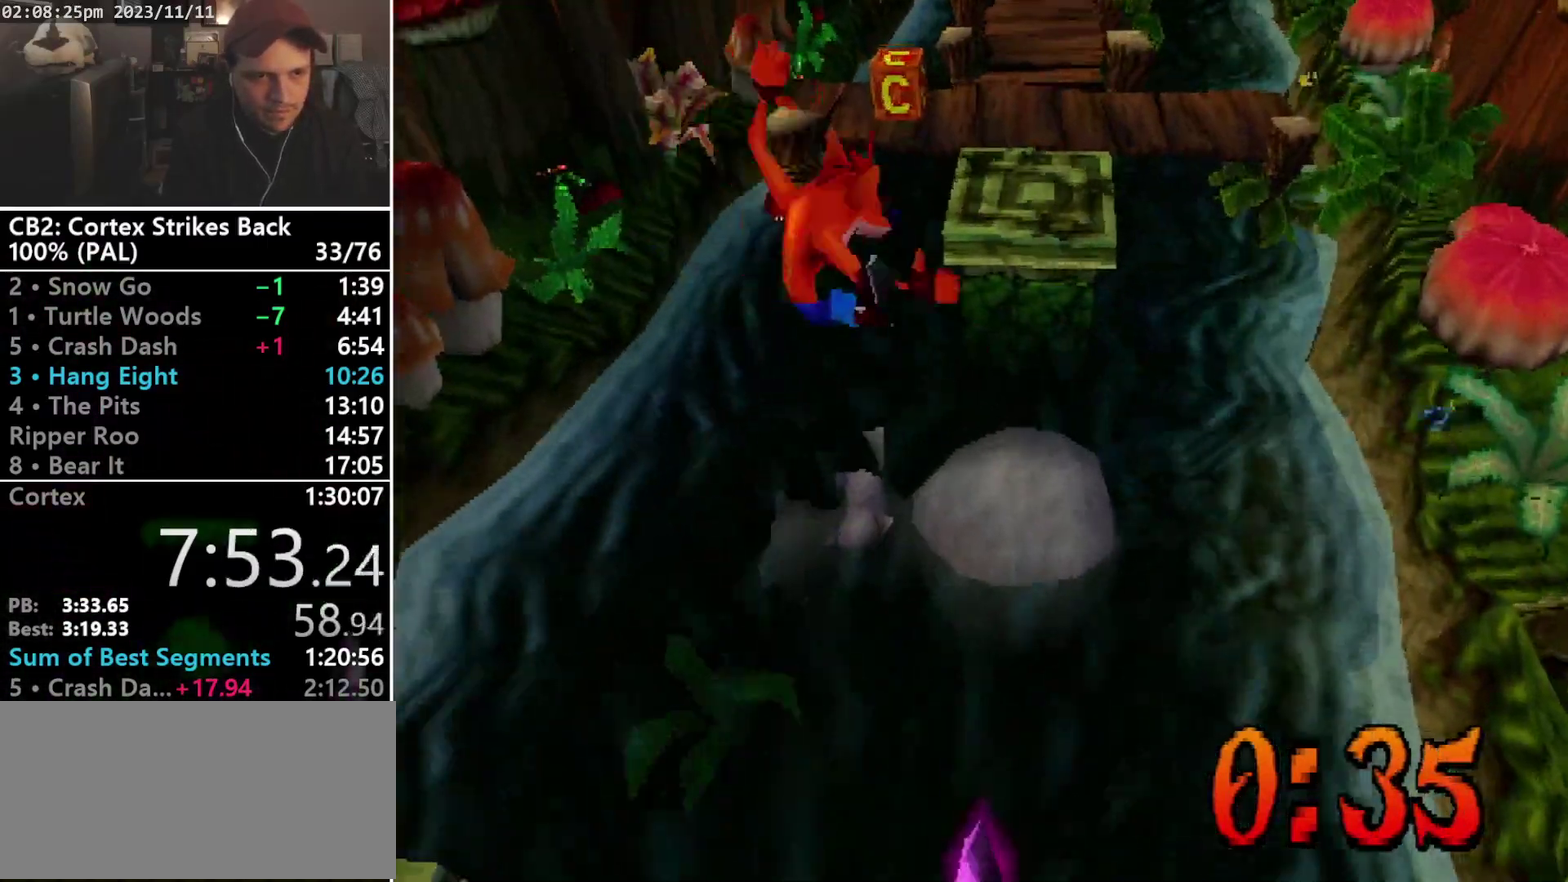
{"buttons": ["CROSS", "R1", "DPAD_UP"], "events": [[67, "DPAD_UP", "up"], [267, "DPAD_UP", "down"], [300, "DPAD_RIGHT", "up"], [367, "R1", "down"], [467, "CROSS", "down"]]}
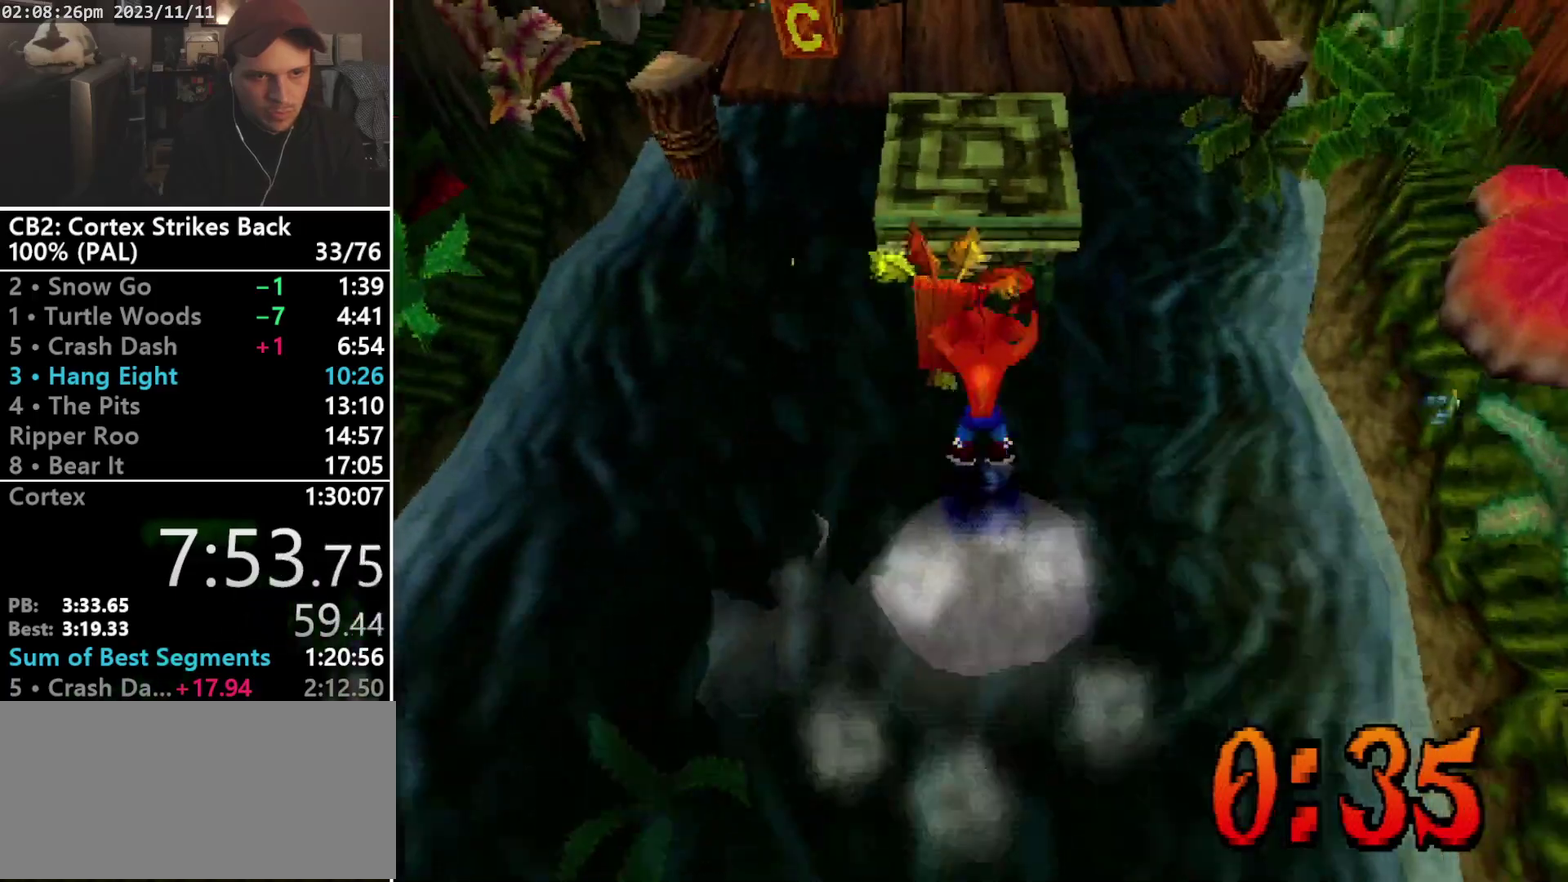
{"buttons": ["DPAD_UP"], "events": [[467, "CROSS", "up"], [467, "R1", "up"]]}
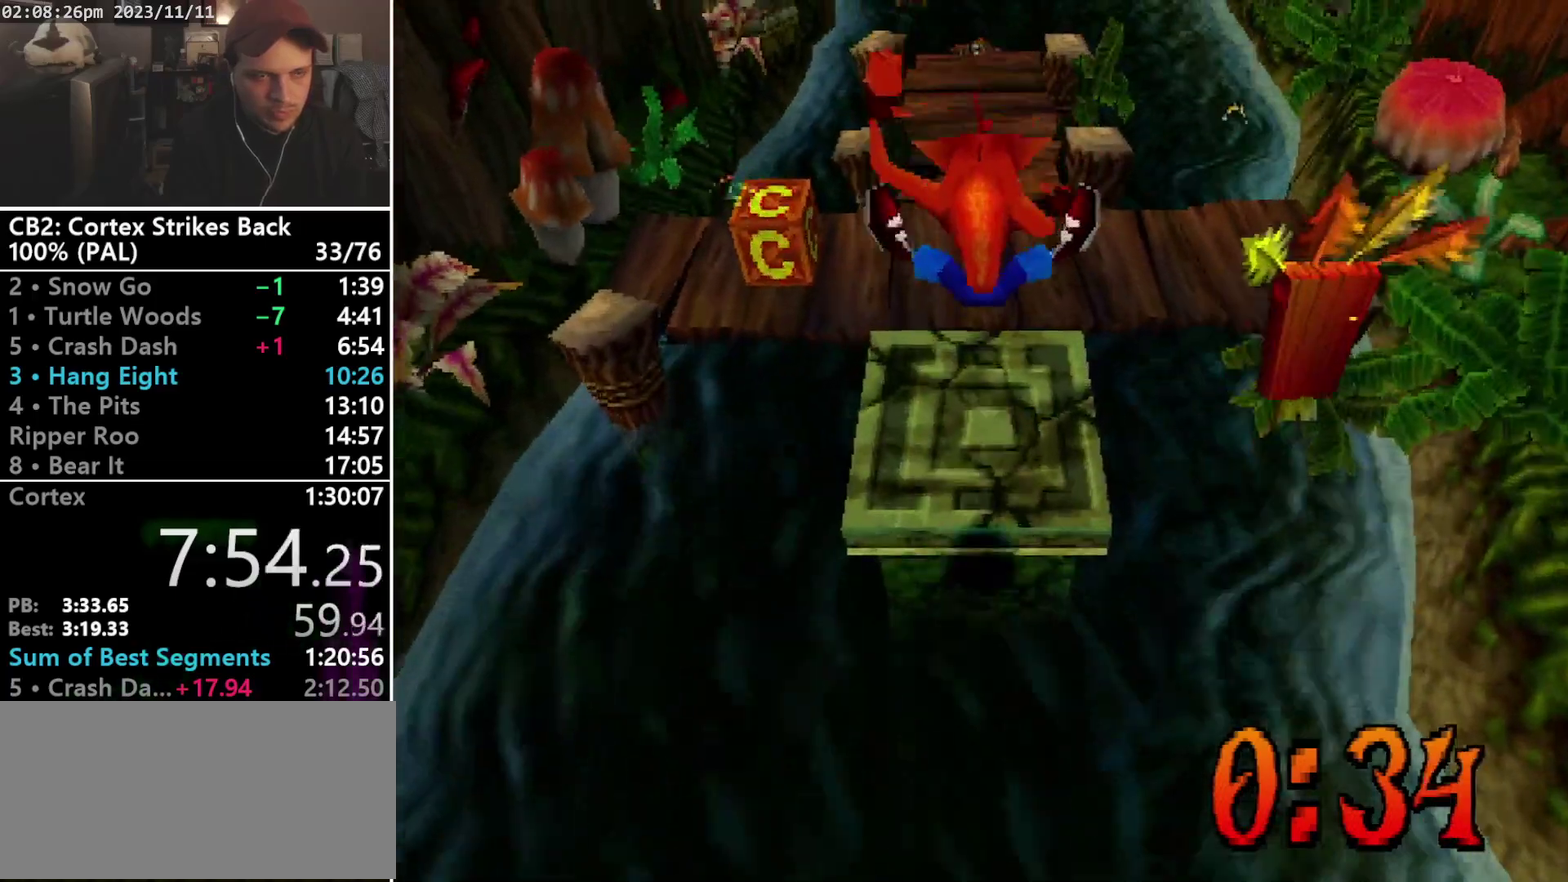
{"buttons": ["R1", "DPAD_UP"], "events": [[400, "R1", "down"]]}
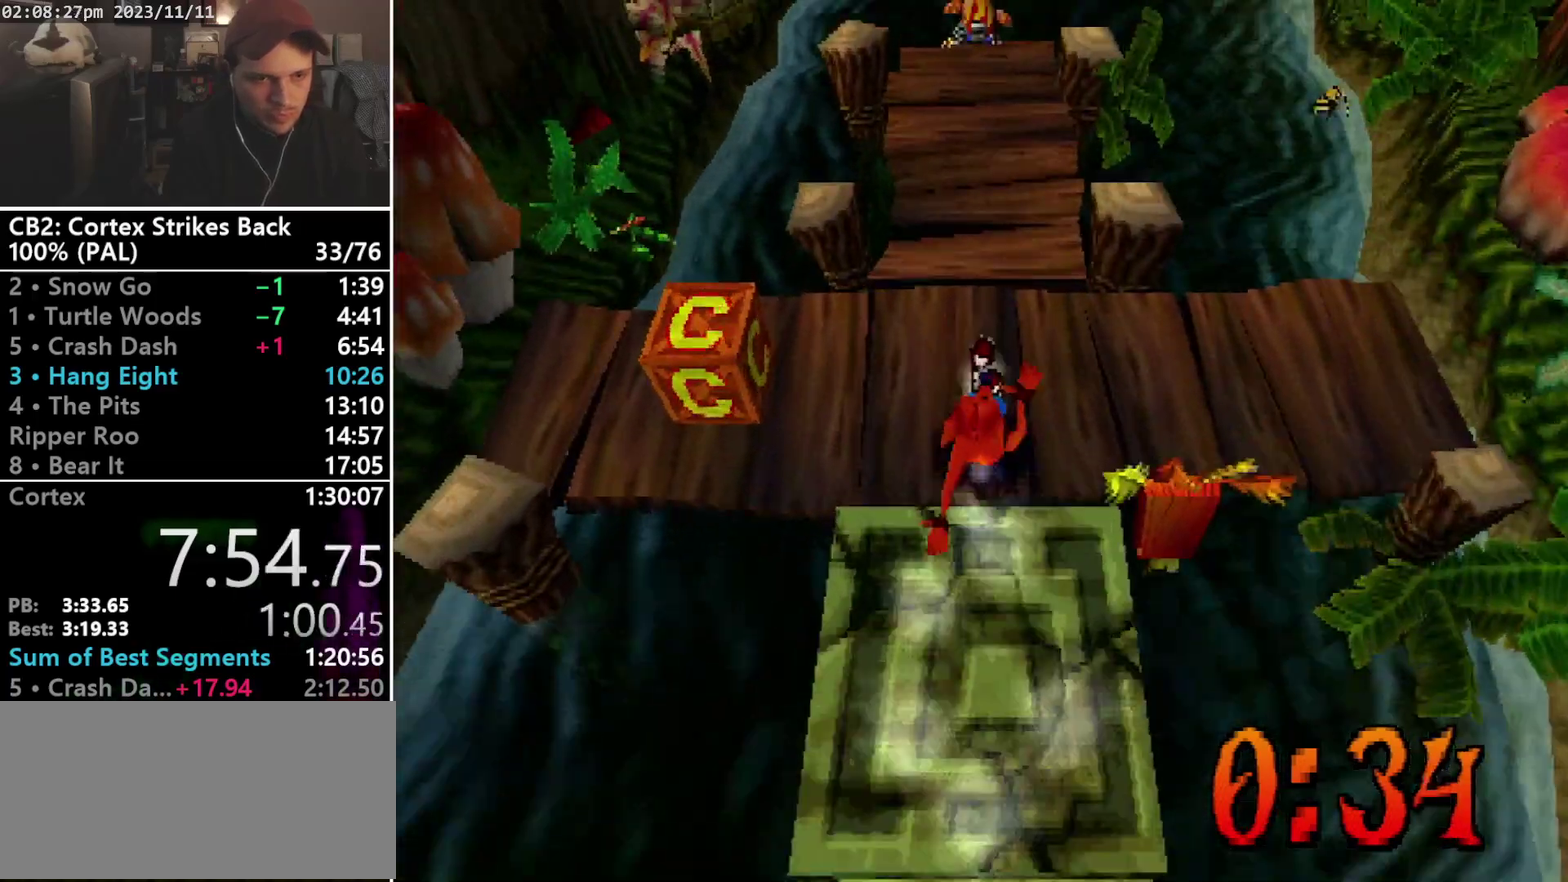
{"buttons": ["DPAD_UP"], "events": [[33, "DPAD_UP", "up"], [100, "SQUARE", "down"], [433, "R1", "up"], [433, "SQUARE", "up"], [467, "DPAD_UP", "down"]]}
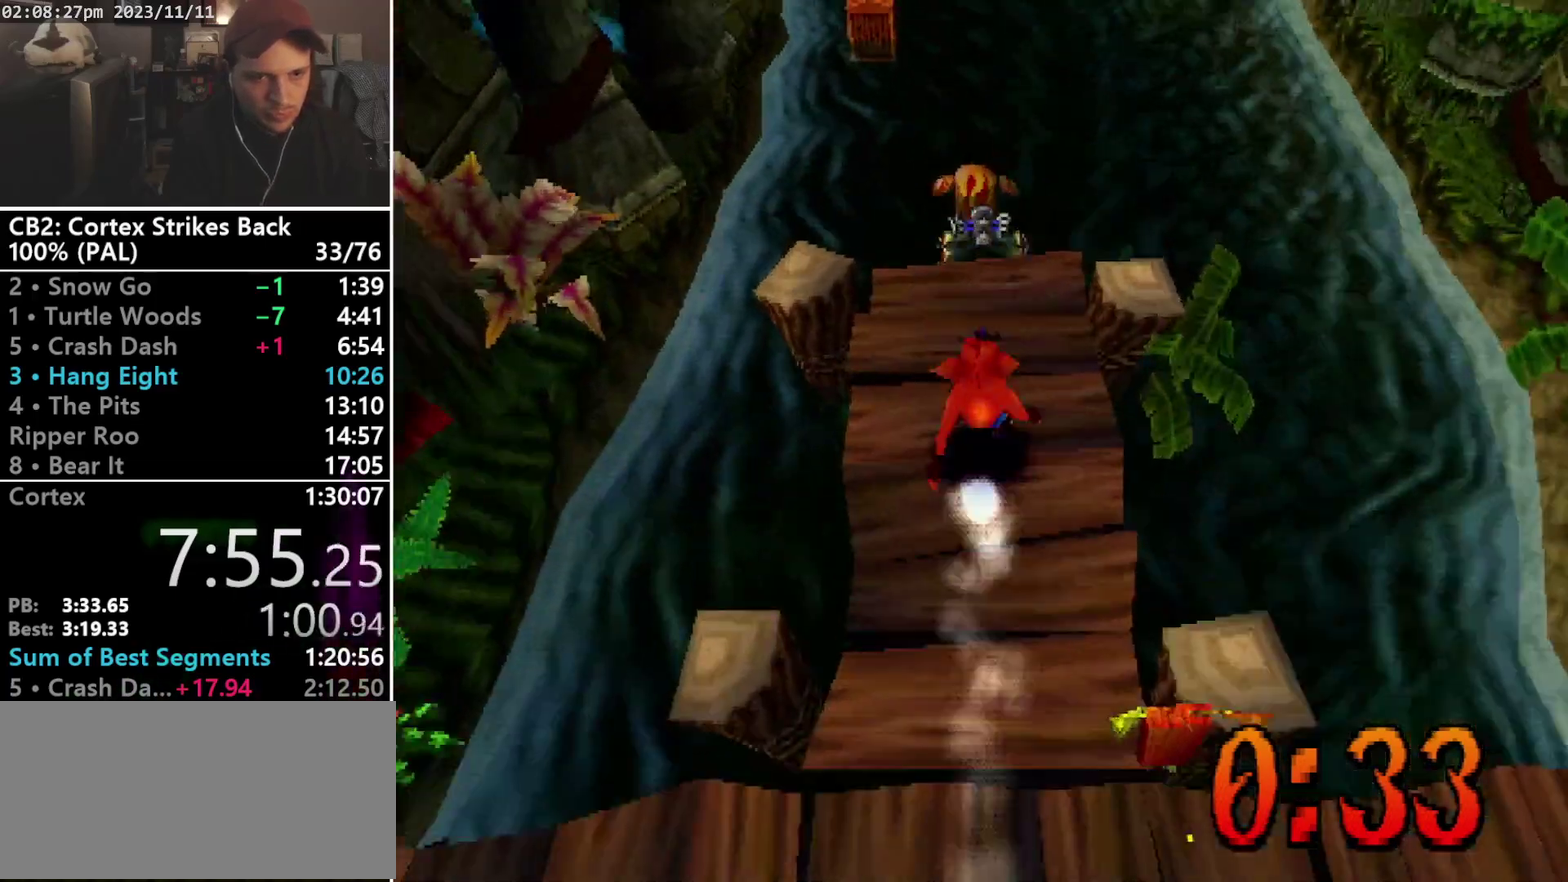
{"buttons": ["SQUARE", "R1"], "events": [[33, "R1", "down"], [167, "DPAD_UP", "up"], [333, "SQUARE", "down"]]}
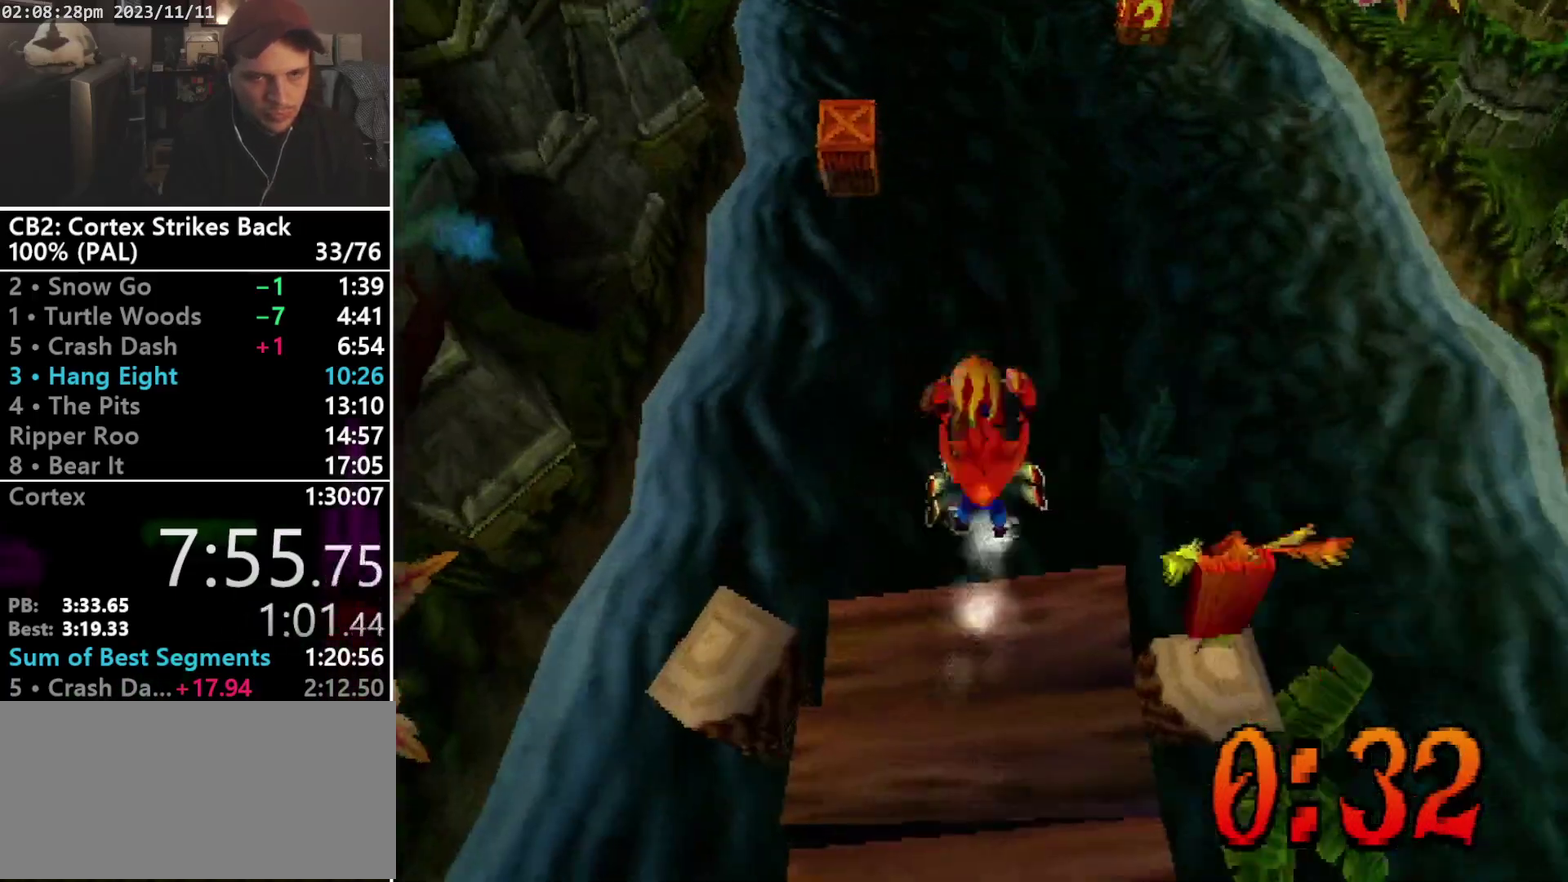
{"buttons": ["DPAD_UP", "DPAD_RIGHT"], "events": [[33, "DPAD_UP", "down"], [100, "DPAD_RIGHT", "down"], [100, "R1", "up"], [100, "SQUARE", "up"], [233, "CROSS", "down"], [333, "CROSS", "up"], [400, "CROSS", "down"], [500, "CROSS", "up"]]}
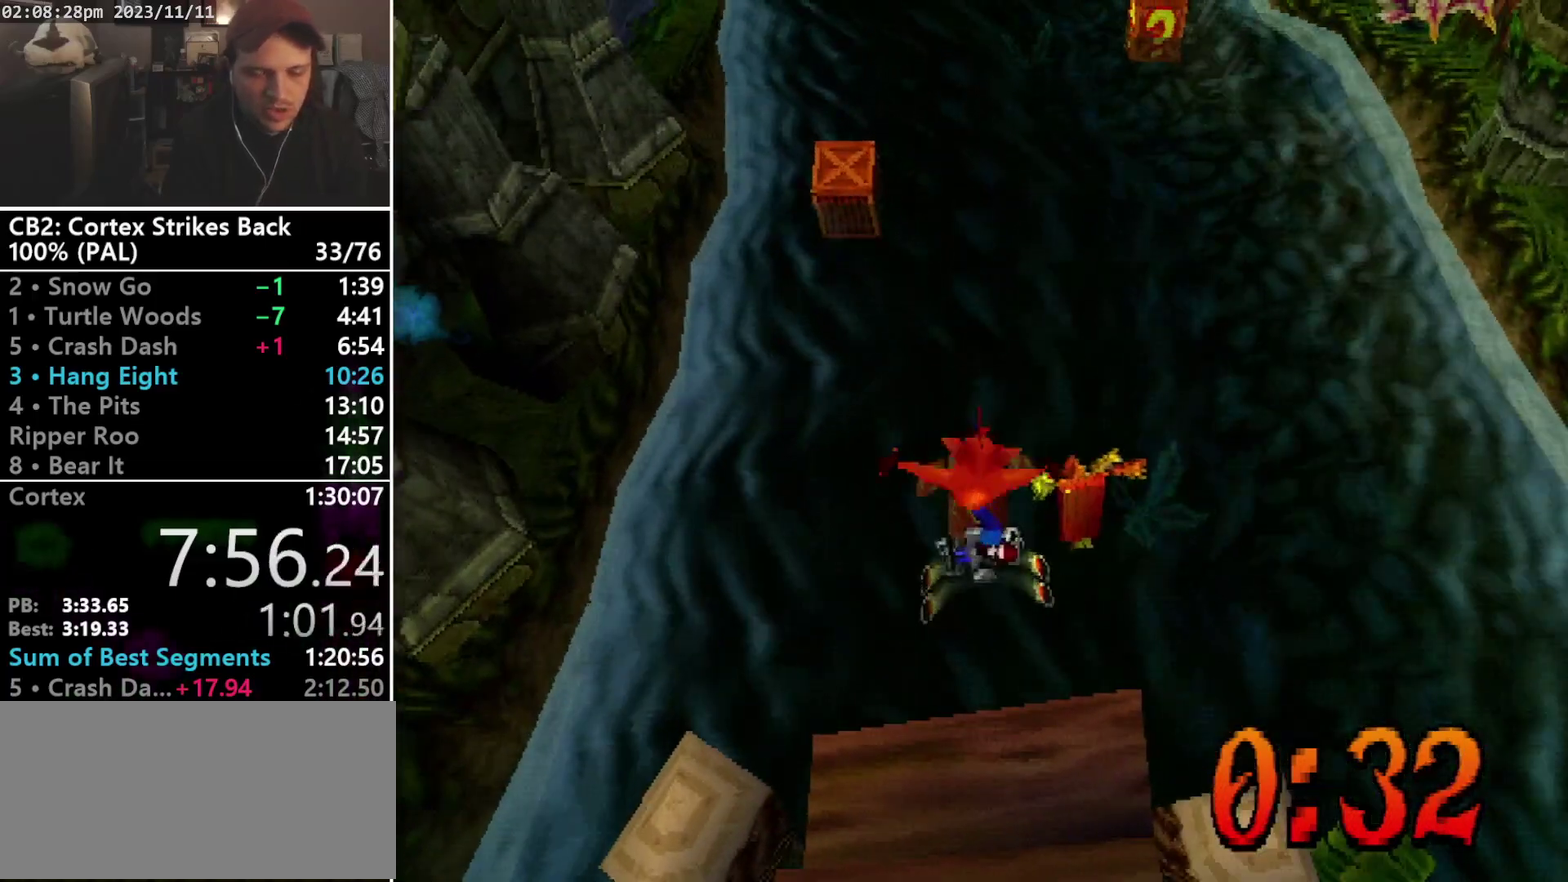
{"buttons": ["DPAD_UP", "DPAD_RIGHT"], "events": [[33, "CROSS", "down"], [167, "CROSS", "up"], [233, "CROSS", "down"], [300, "CROSS", "up"], [367, "CROSS", "down"], [467, "CROSS", "up"]]}
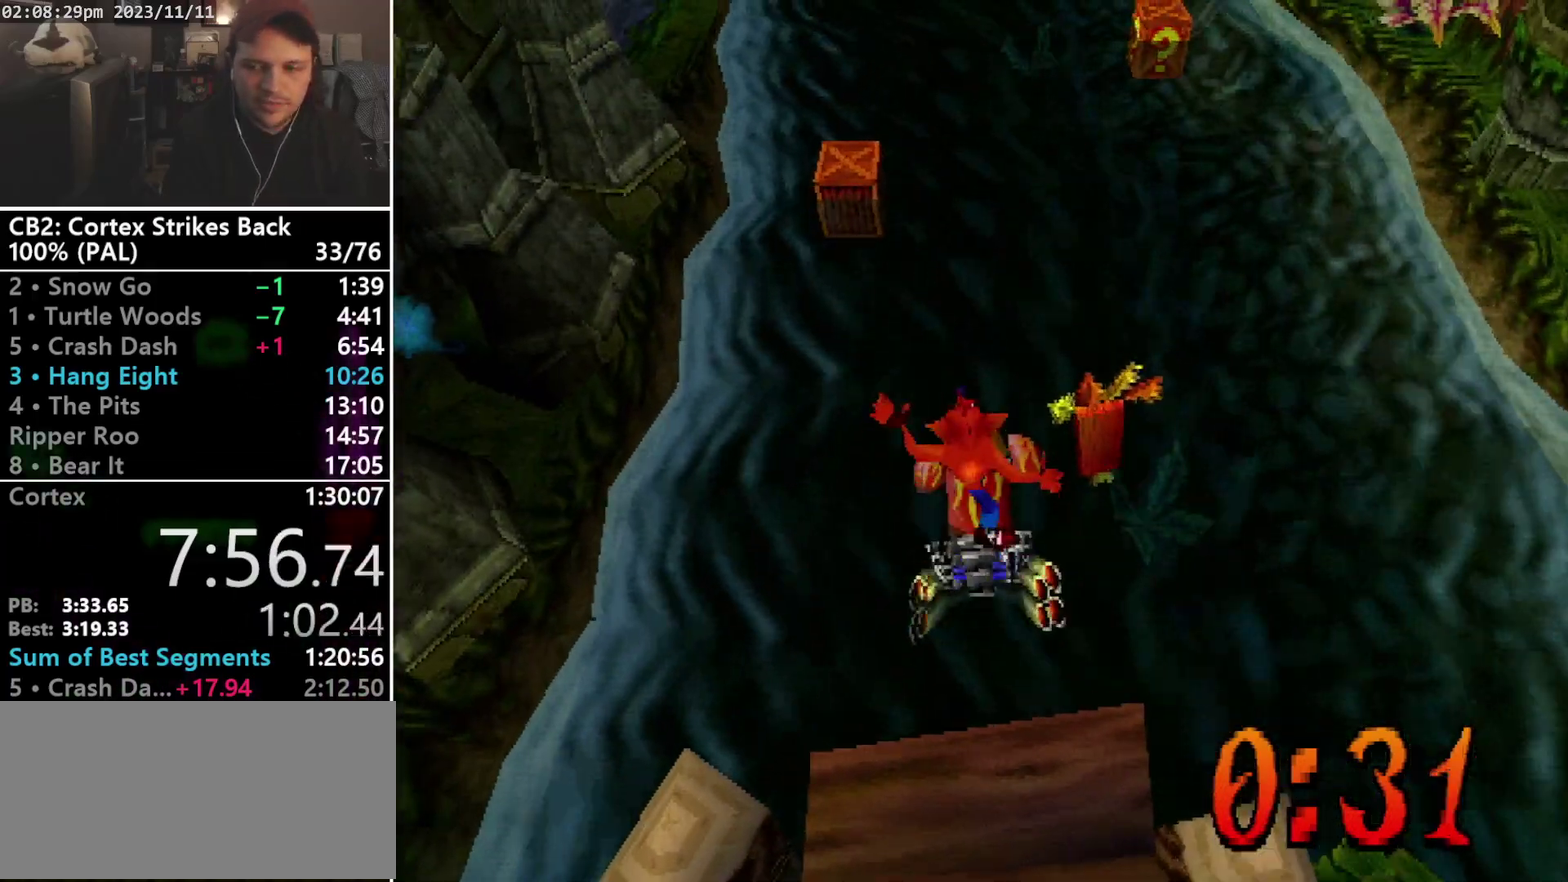
{"buttons": ["CROSS", "DPAD_UP", "DPAD_RIGHT"], "events": [[67, "CROSS", "down"], [133, "CROSS", "up"], [200, "CROSS", "down"], [300, "CROSS", "up"], [367, "CROSS", "down"], [433, "CROSS", "up"], [500, "CROSS", "down"]]}
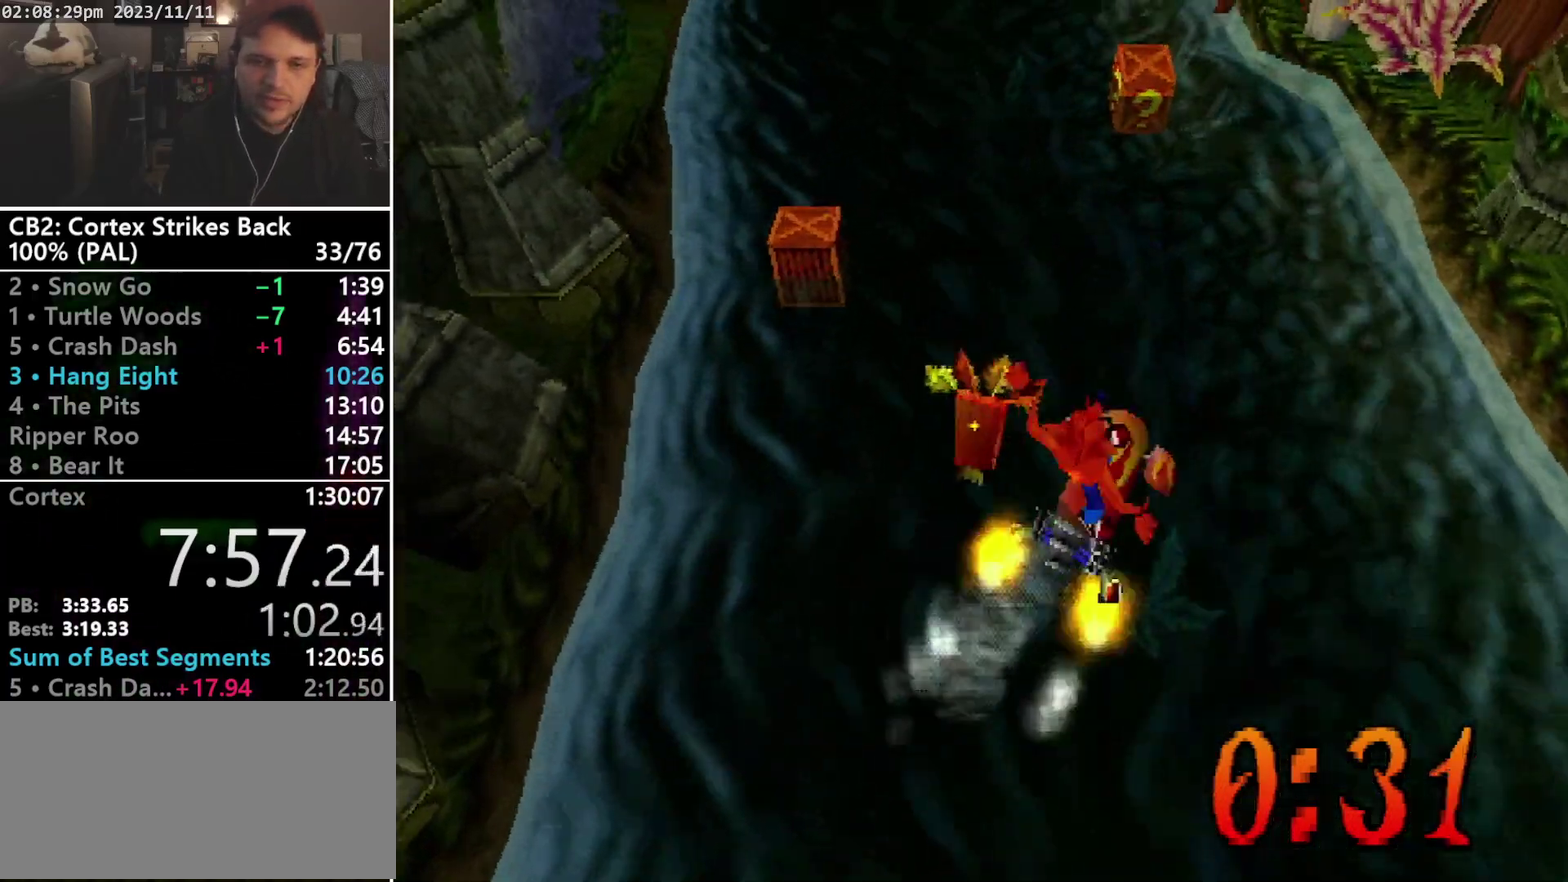
{"buttons": ["DPAD_UP"], "events": [[267, "CROSS", "up"], [333, "CROSS", "down"], [433, "DPAD_RIGHT", "up"], [467, "CROSS", "up"]]}
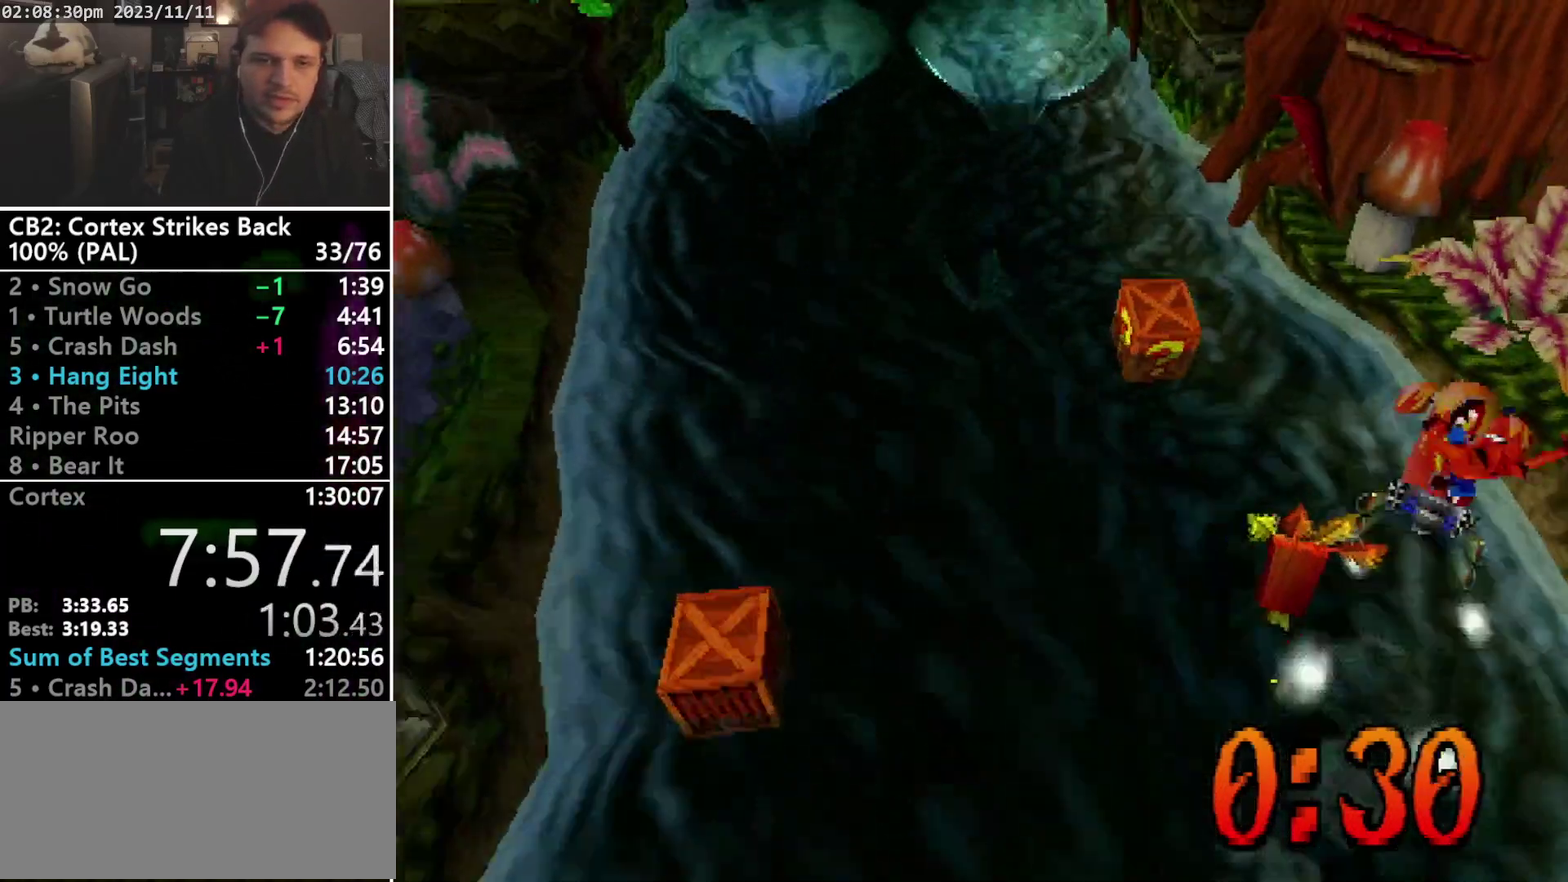
{"buttons": ["DPAD_UP"], "events": [[33, "CROSS", "down"], [167, "CROSS", "up"]]}
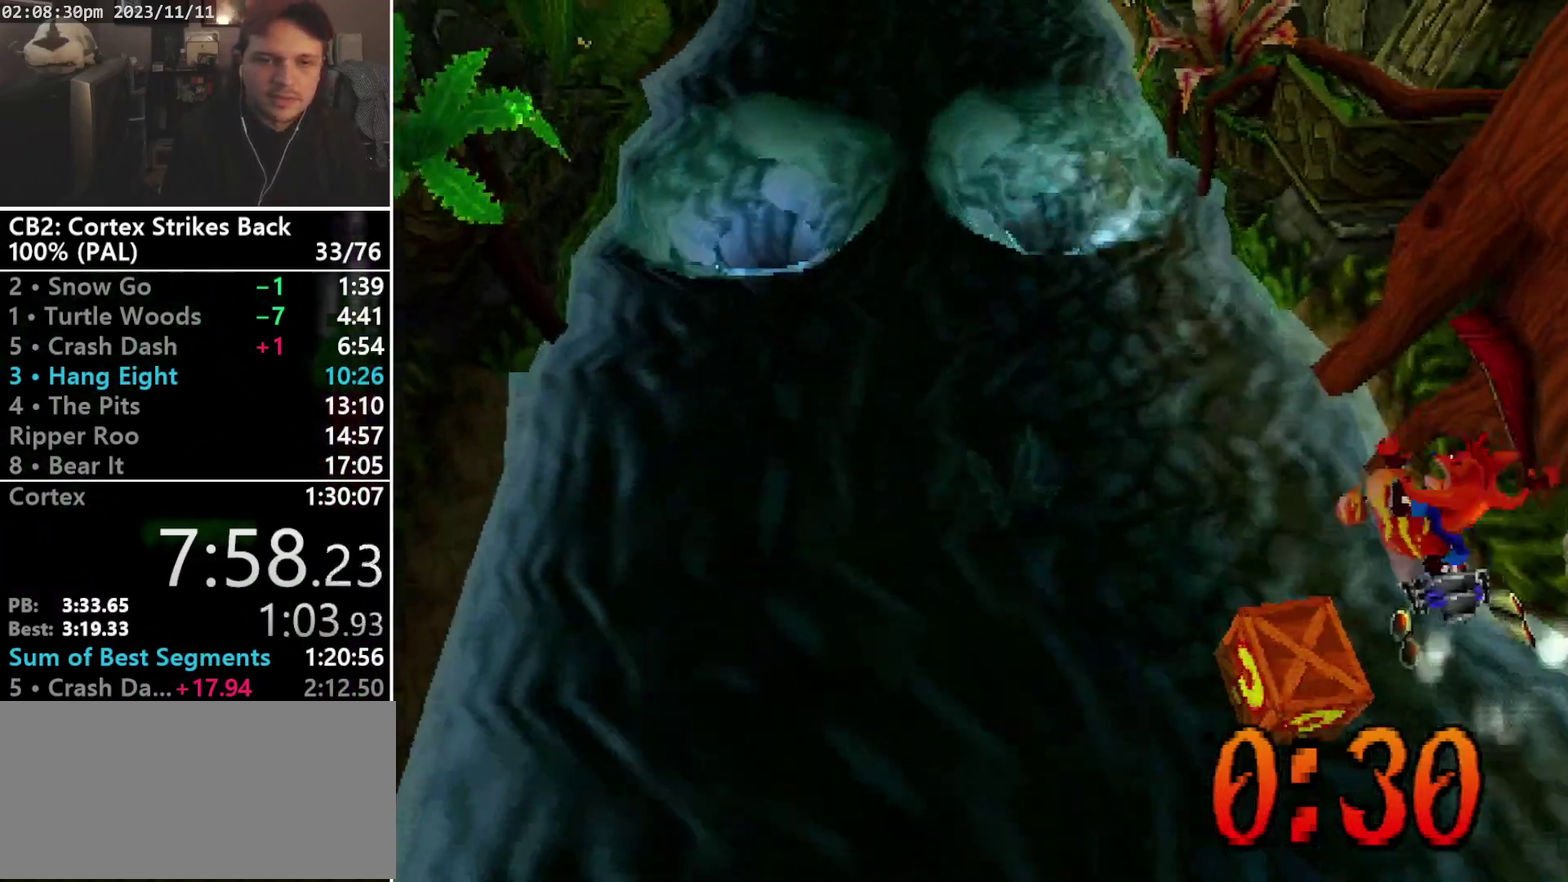
{"buttons": ["DPAD_UP", "DPAD_RIGHT"], "events": [[167, "DPAD_RIGHT", "down"], [367, "CROSS", "down"], [467, "CROSS", "up"]]}
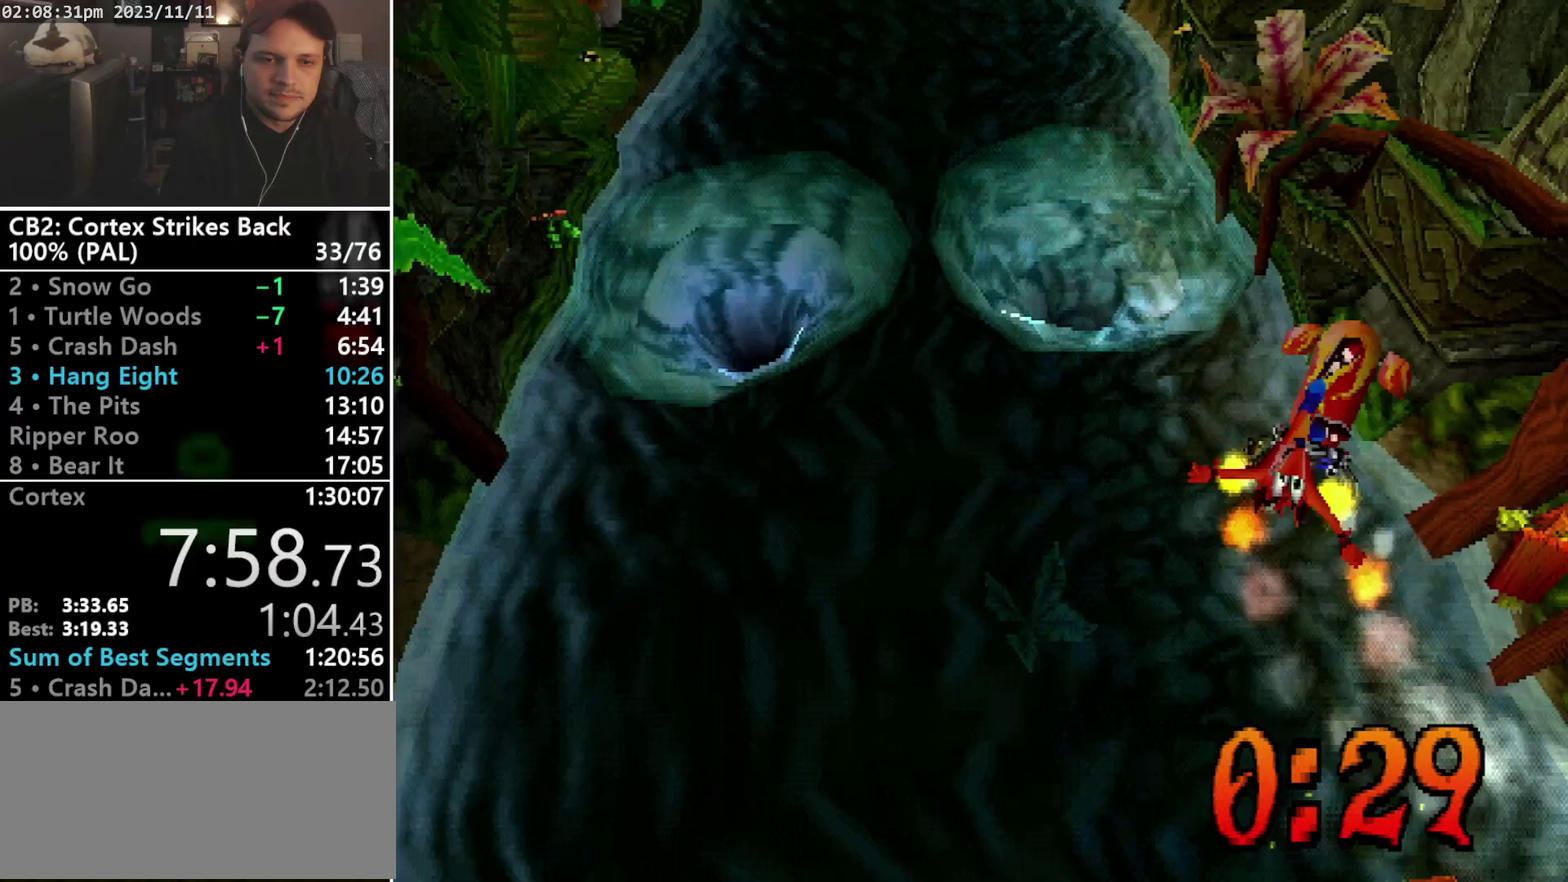
{"buttons": ["DPAD_UP", "DPAD_RIGHT"], "events": [[33, "CROSS", "down"], [133, "CROSS", "up"], [233, "CROSS", "down"], [300, "CROSS", "up"], [400, "CROSS", "down"], [500, "CROSS", "up"]]}
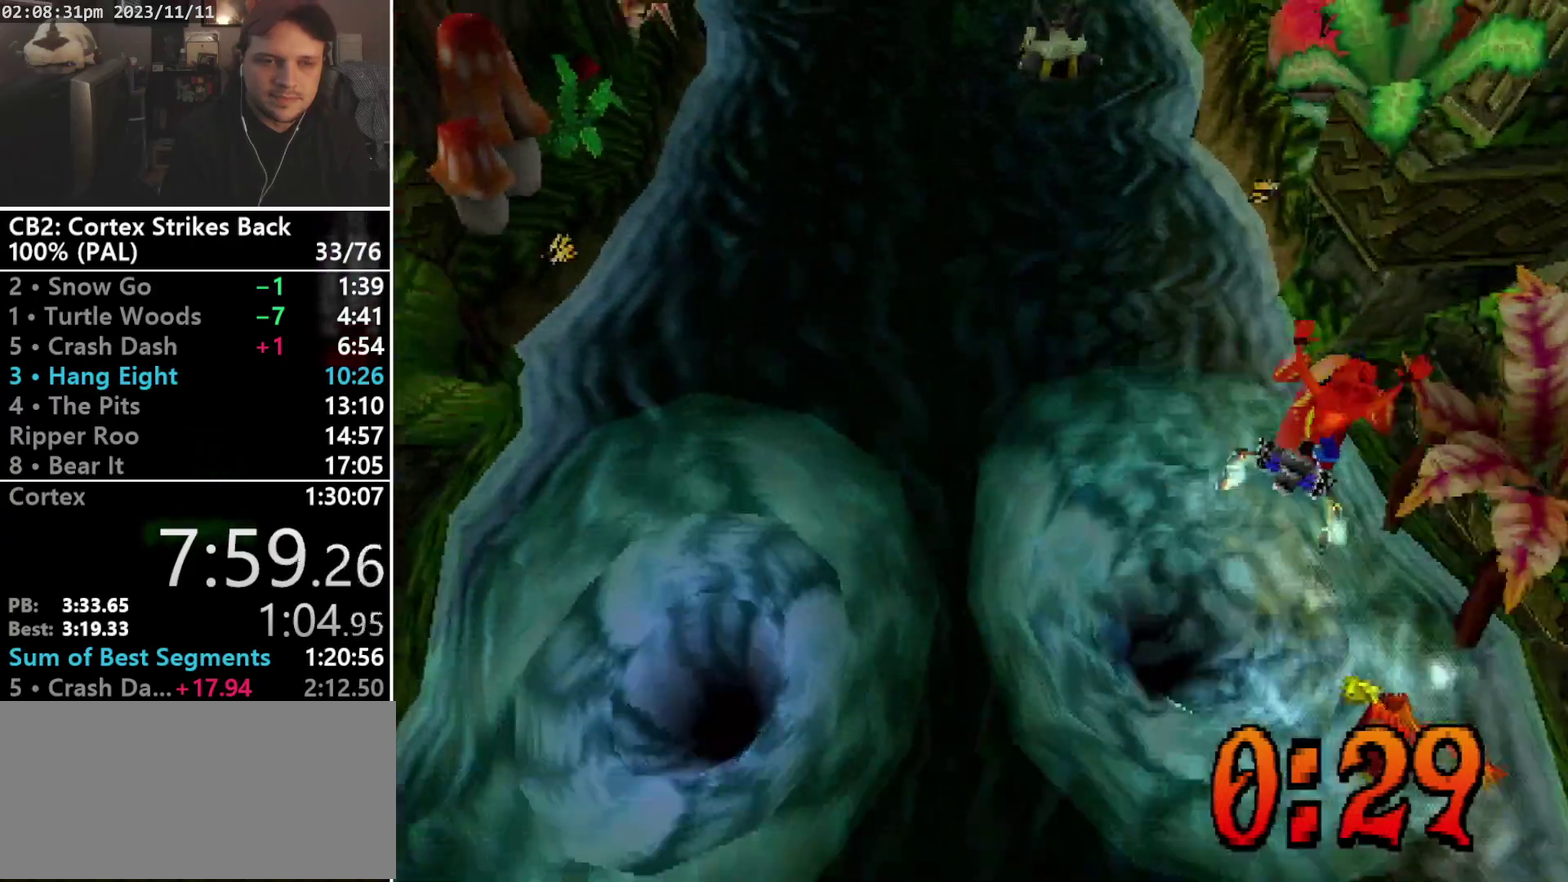
{"buttons": ["CROSS", "DPAD_UP", "DPAD_RIGHT"], "events": [[233, "CROSS", "down"], [333, "CROSS", "up"], [400, "CROSS", "down"]]}
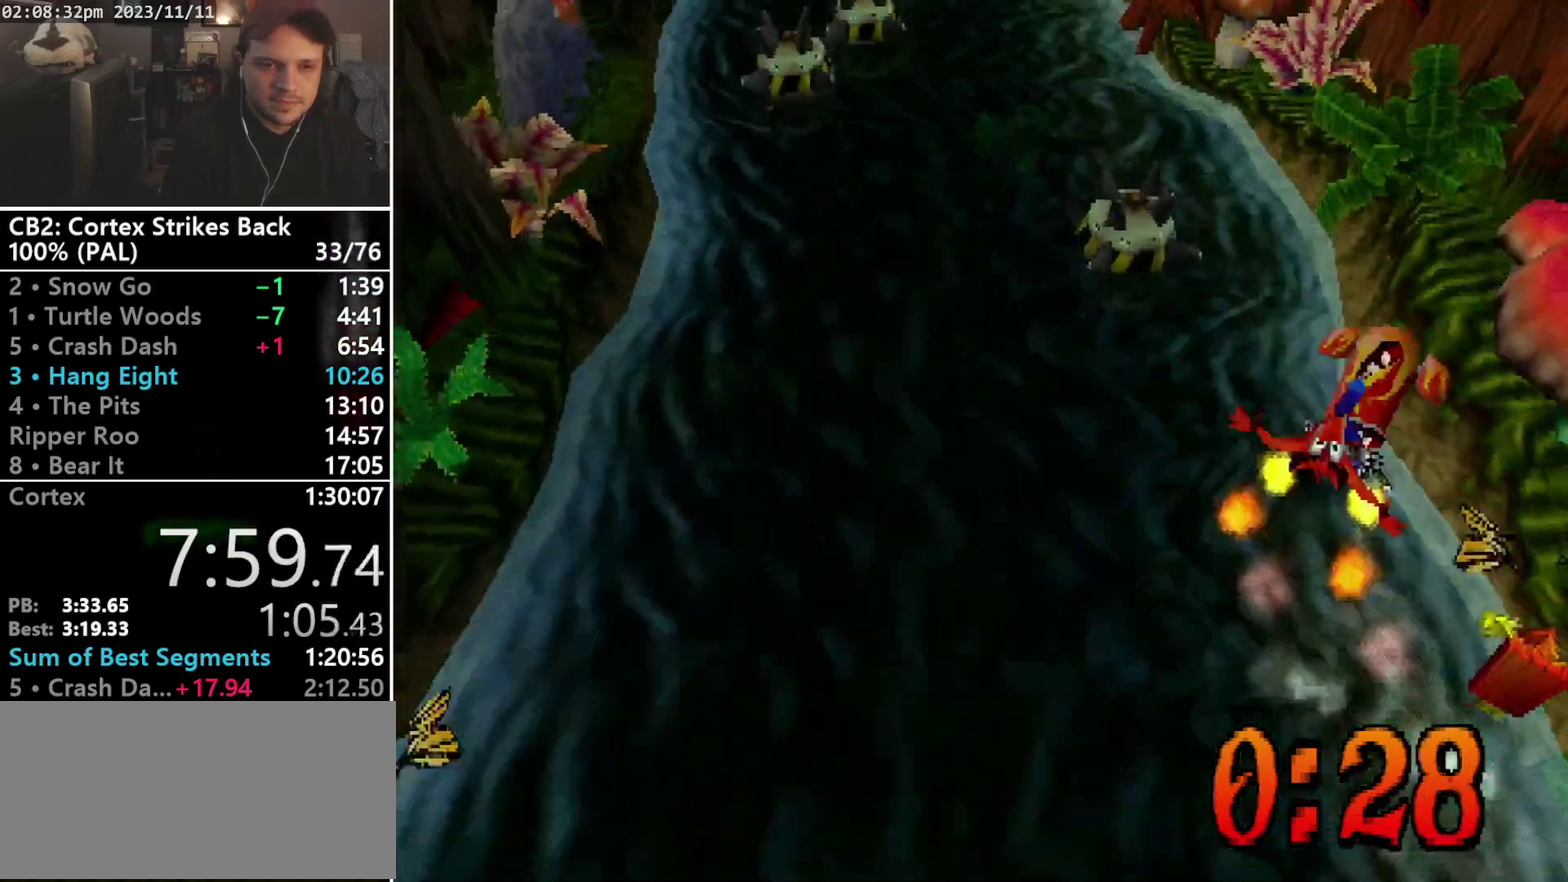
{"buttons": ["CROSS", "DPAD_UP", "DPAD_RIGHT"], "events": [[33, "CROSS", "up"], [100, "CROSS", "down"], [200, "CROSS", "up"], [333, "CROSS", "down"], [433, "CROSS", "up"], [500, "CROSS", "down"]]}
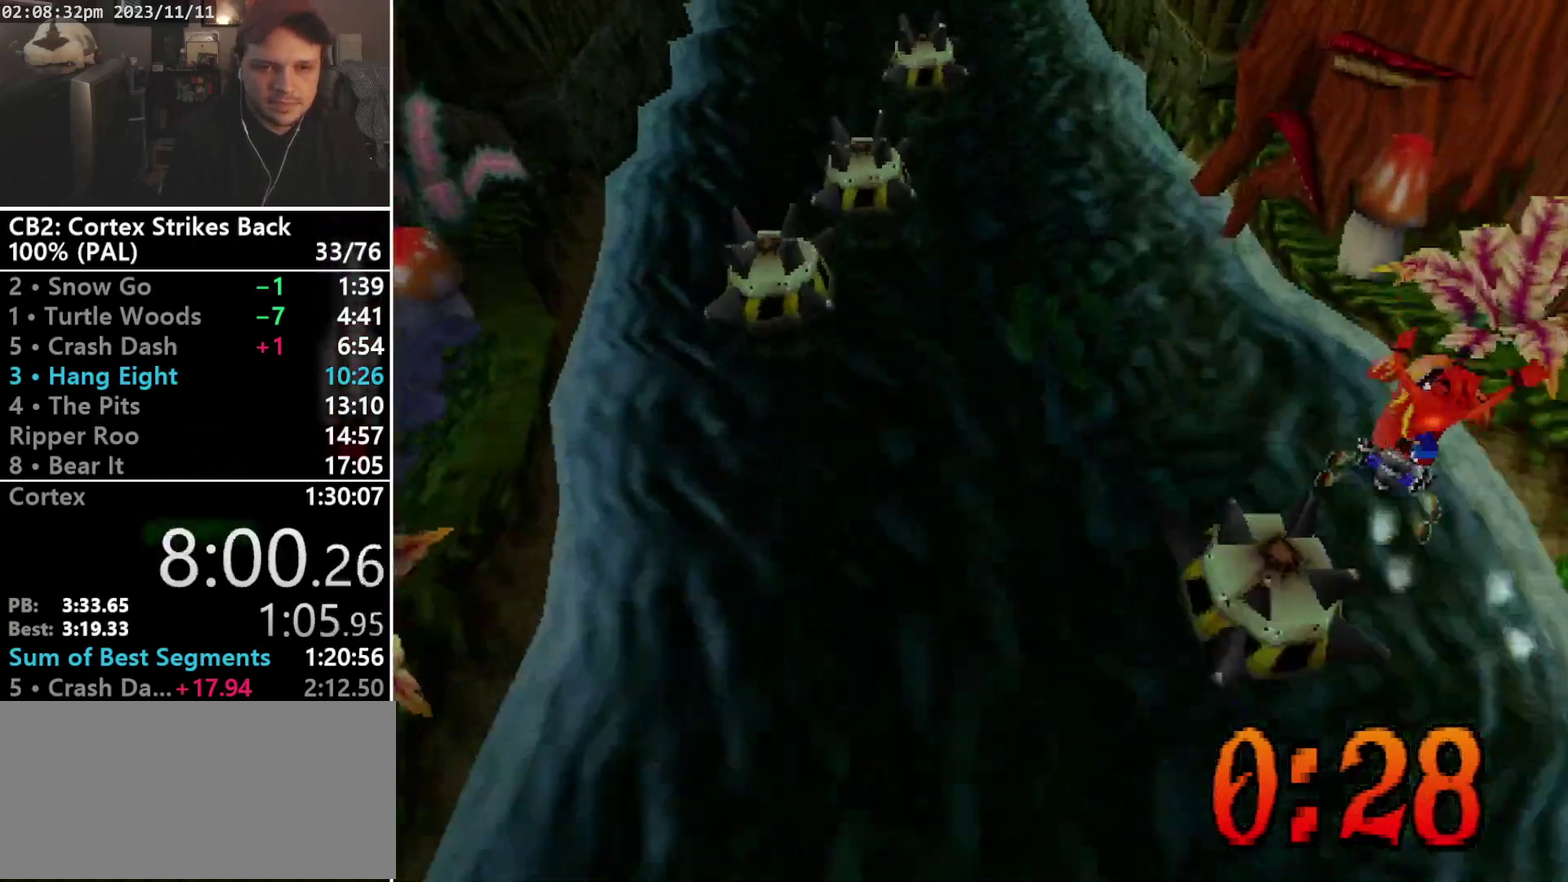
{"buttons": ["CROSS", "DPAD_UP"], "events": [[100, "CROSS", "up"], [233, "CROSS", "down"], [233, "DPAD_RIGHT", "up"], [333, "CROSS", "up"], [400, "CROSS", "down"]]}
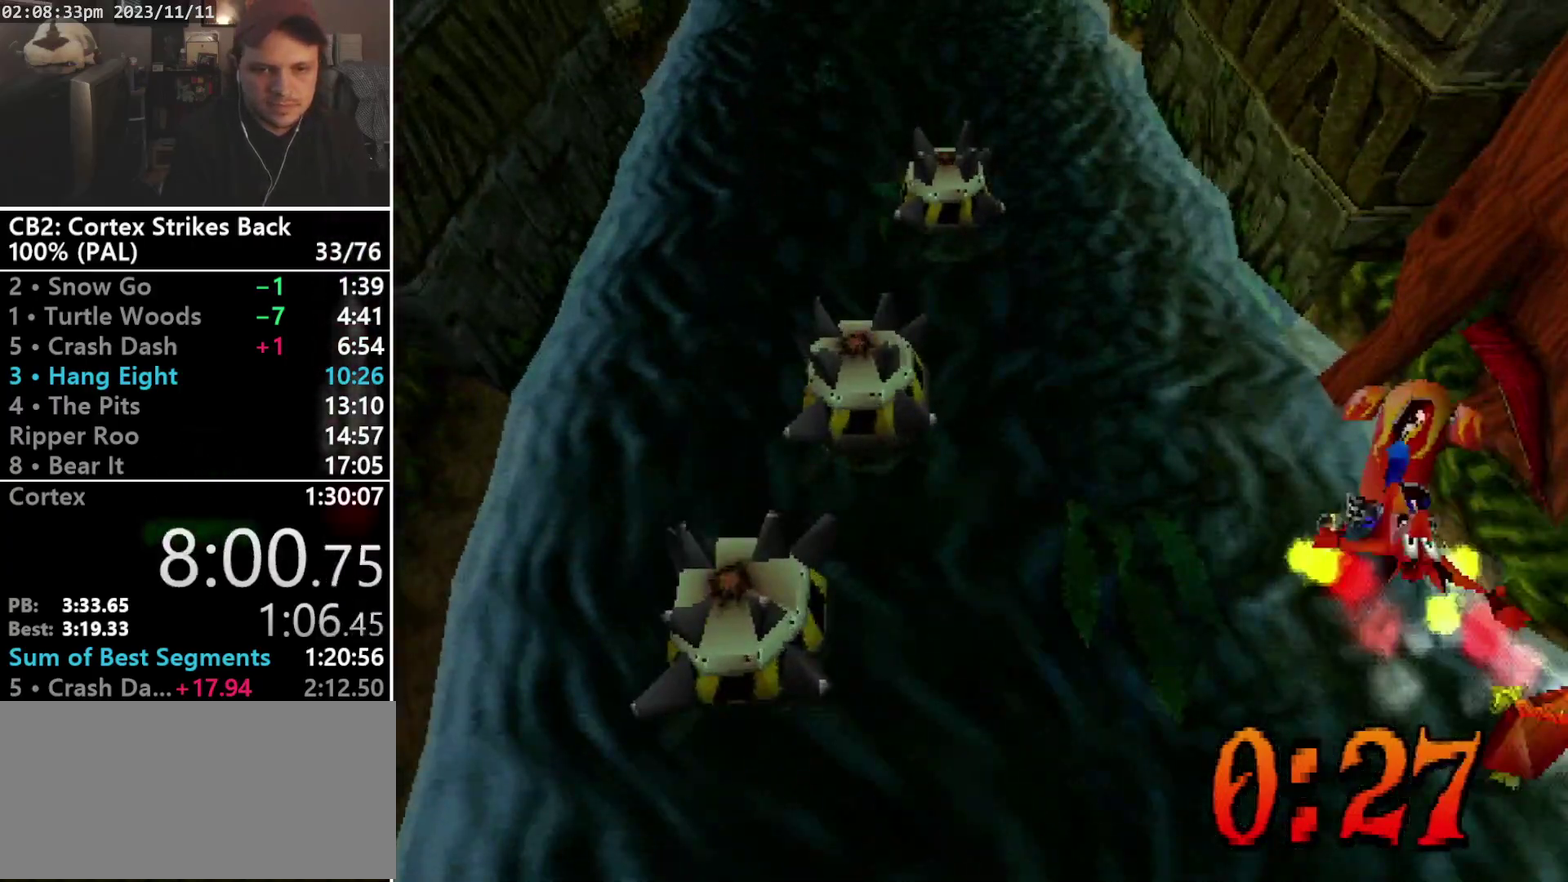
{"buttons": ["CROSS", "DPAD_UP", "DPAD_RIGHT"], "events": [[33, "CROSS", "up"], [33, "DPAD_RIGHT", "down"], [100, "CROSS", "down"], [233, "CROSS", "up"], [300, "CROSS", "down"], [433, "CROSS", "up"], [500, "CROSS", "down"]]}
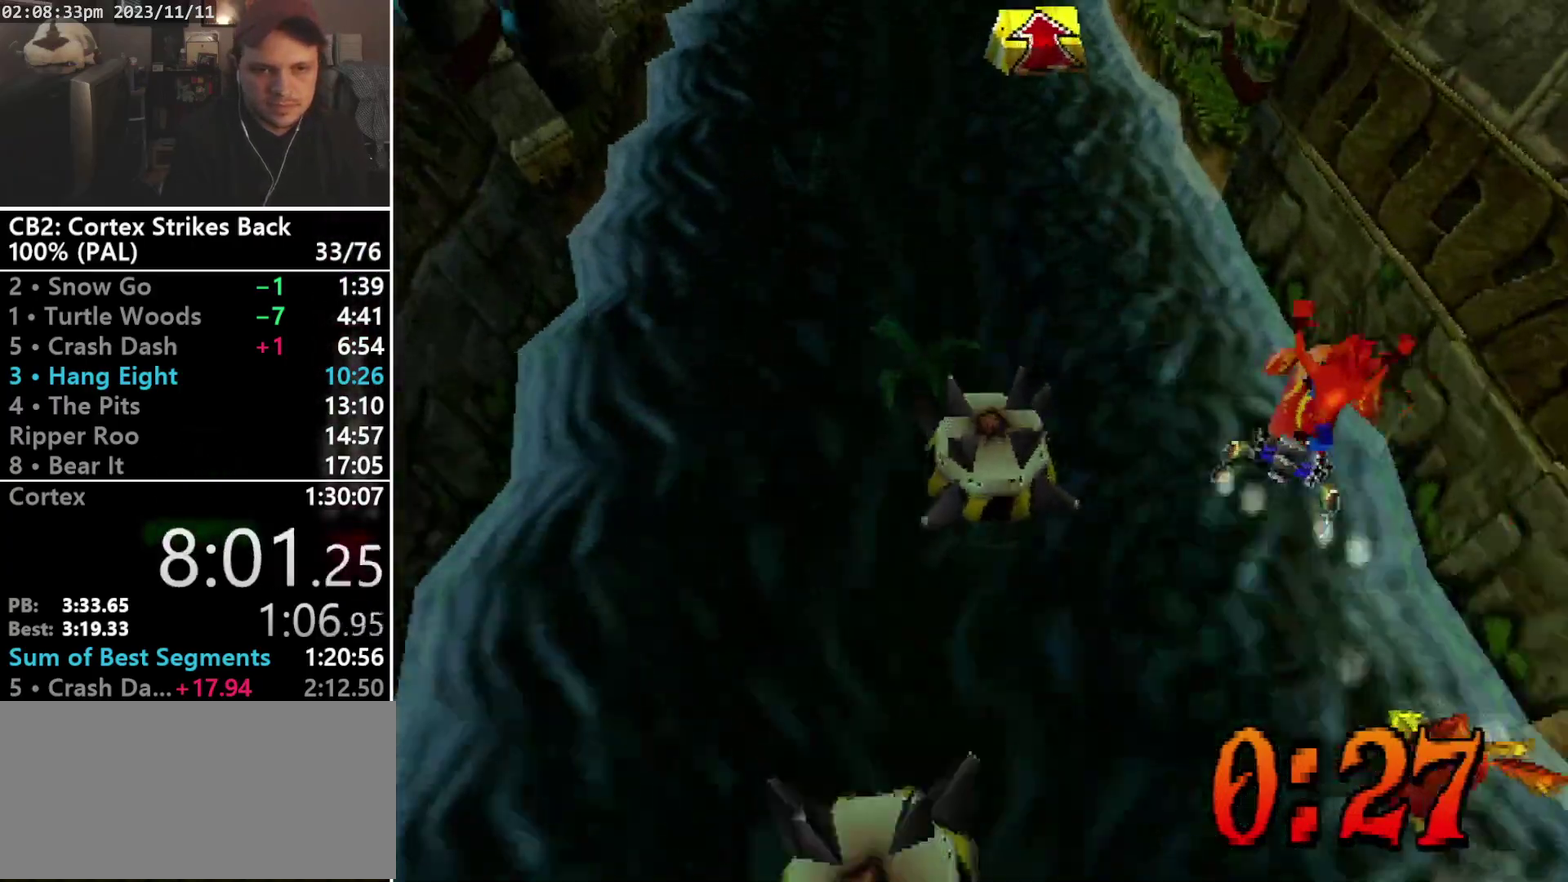
{"buttons": ["DPAD_UP", "DPAD_RIGHT"], "events": [[67, "CROSS", "up"], [167, "CROSS", "down"], [267, "CROSS", "up"], [333, "CROSS", "down"], [433, "CROSS", "up"]]}
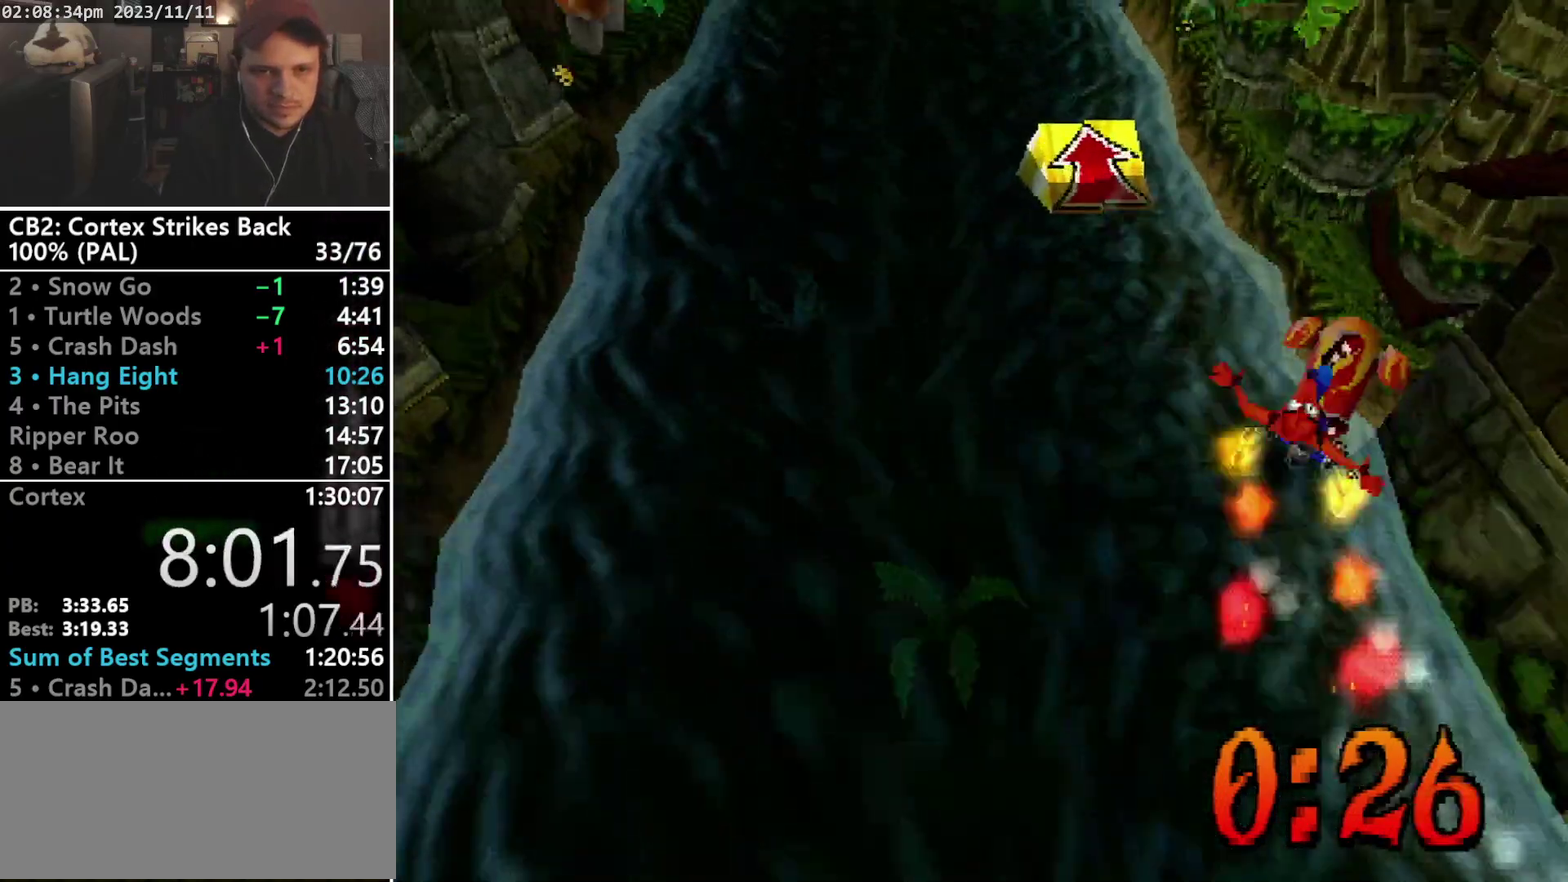
{"buttons": ["DPAD_UP"], "events": [[33, "CROSS", "down"], [133, "CROSS", "up"], [233, "CROSS", "down"], [233, "DPAD_RIGHT", "up"], [300, "CROSS", "up"]]}
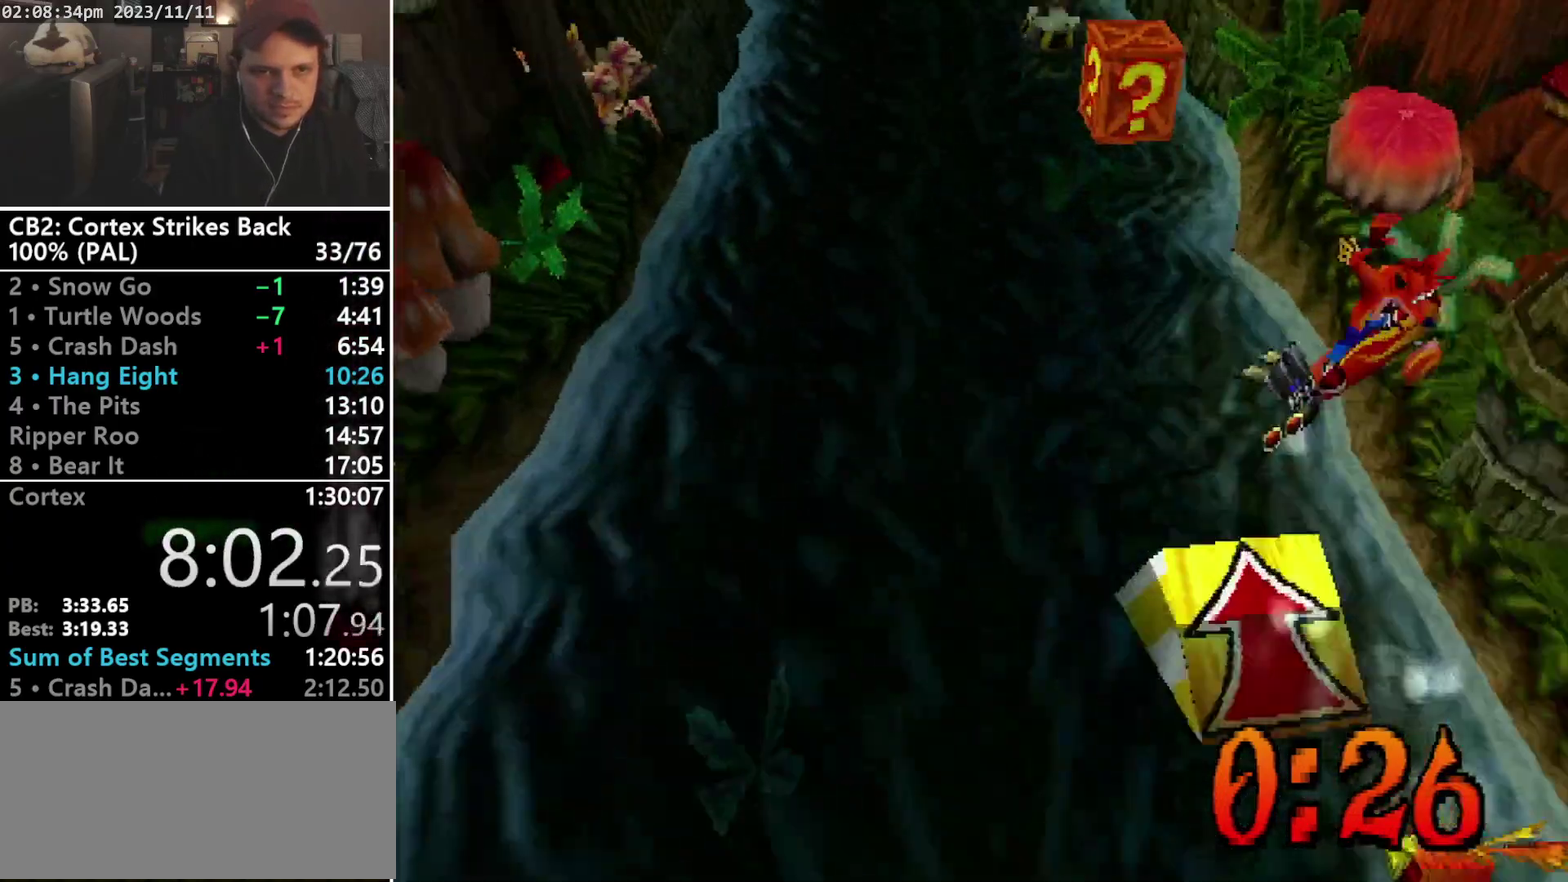
{"buttons": ["DPAD_UP"], "events": [[33, "CROSS", "down"], [133, "CROSS", "up"], [200, "CROSS", "down"], [267, "CROSS", "up"]]}
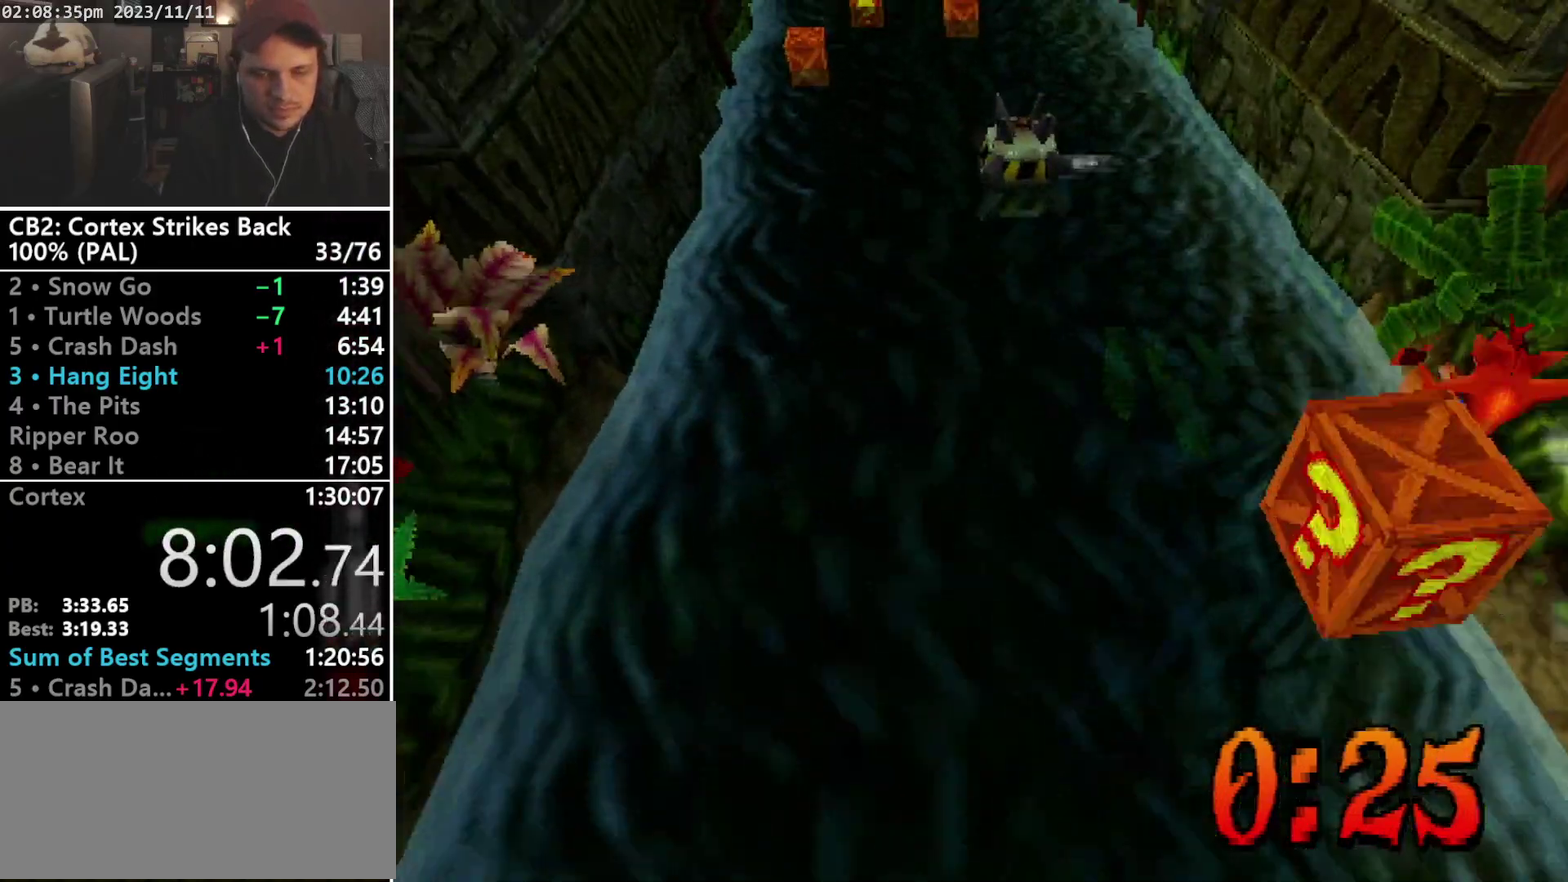
{"buttons": ["CROSS", "DPAD_UP"], "events": [[200, "CROSS", "down"], [300, "CROSS", "up"], [400, "CROSS", "down"]]}
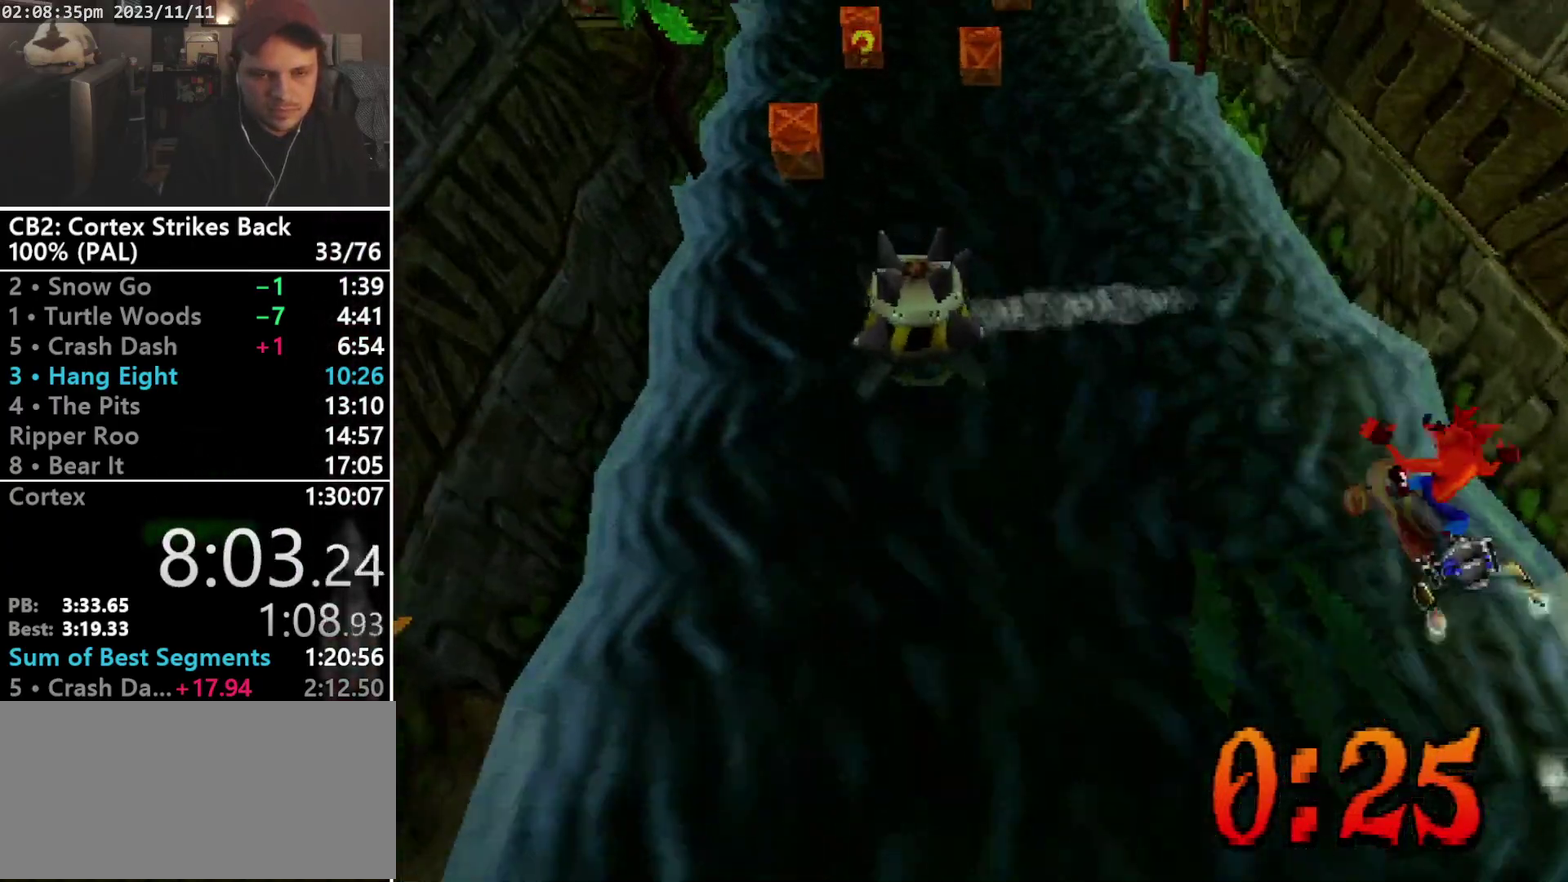
{"buttons": ["DPAD_UP", "DPAD_LEFT"], "events": [[133, "CROSS", "up"], [200, "CROSS", "down"], [300, "CROSS", "up"], [333, "DPAD_LEFT", "down"], [400, "CROSS", "down"], [467, "CROSS", "up"]]}
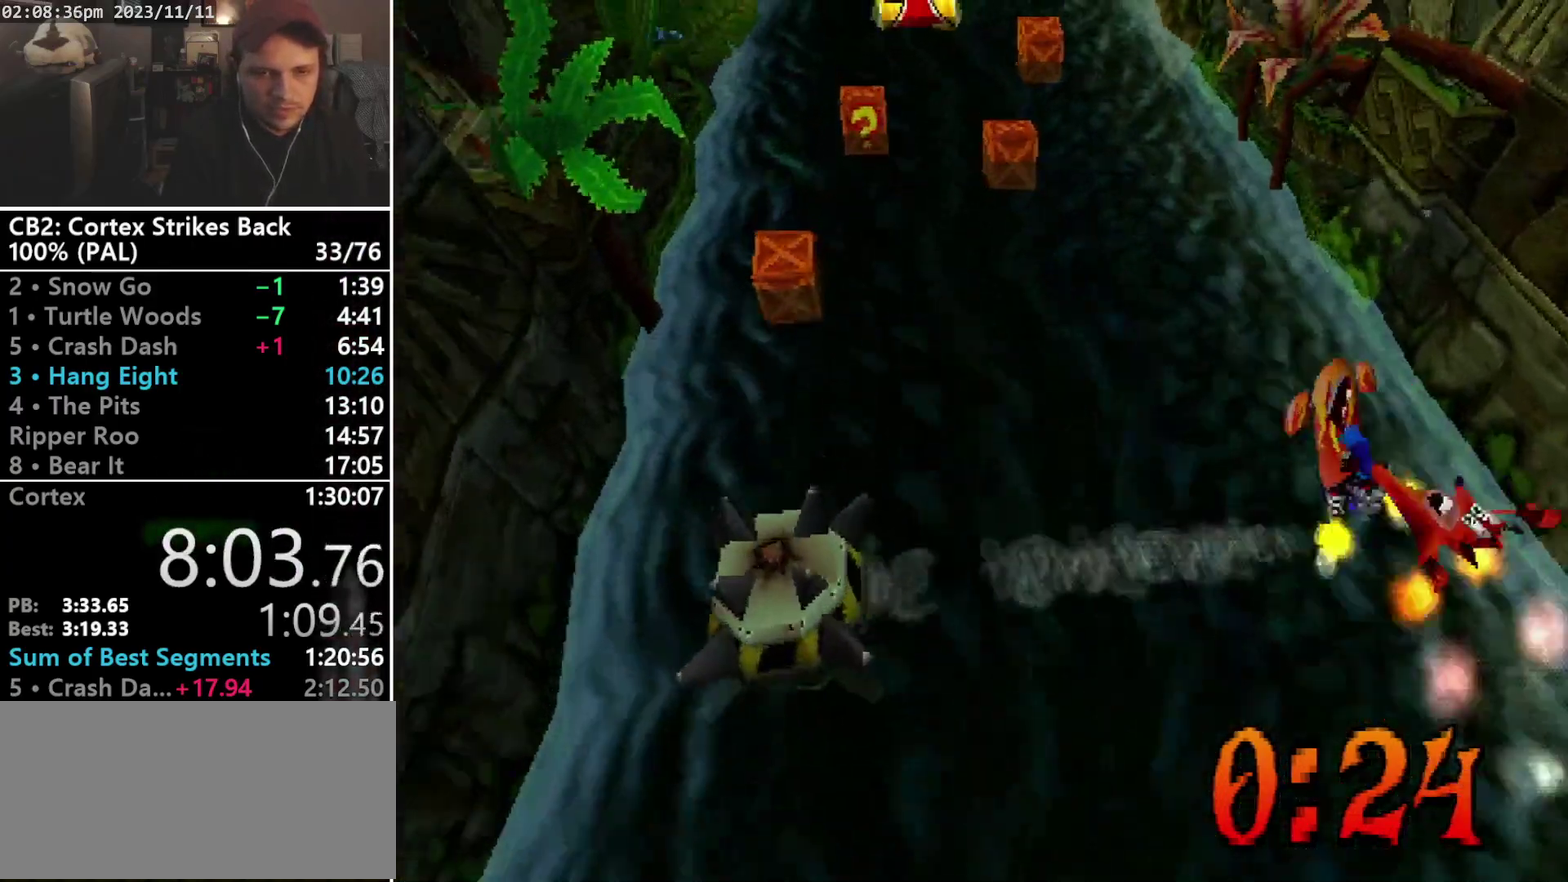
{"buttons": ["DPAD_UP", "DPAD_RIGHT"], "events": [[33, "CROSS", "down"], [200, "CROSS", "up"], [367, "DPAD_LEFT", "up"], [467, "DPAD_RIGHT", "down"]]}
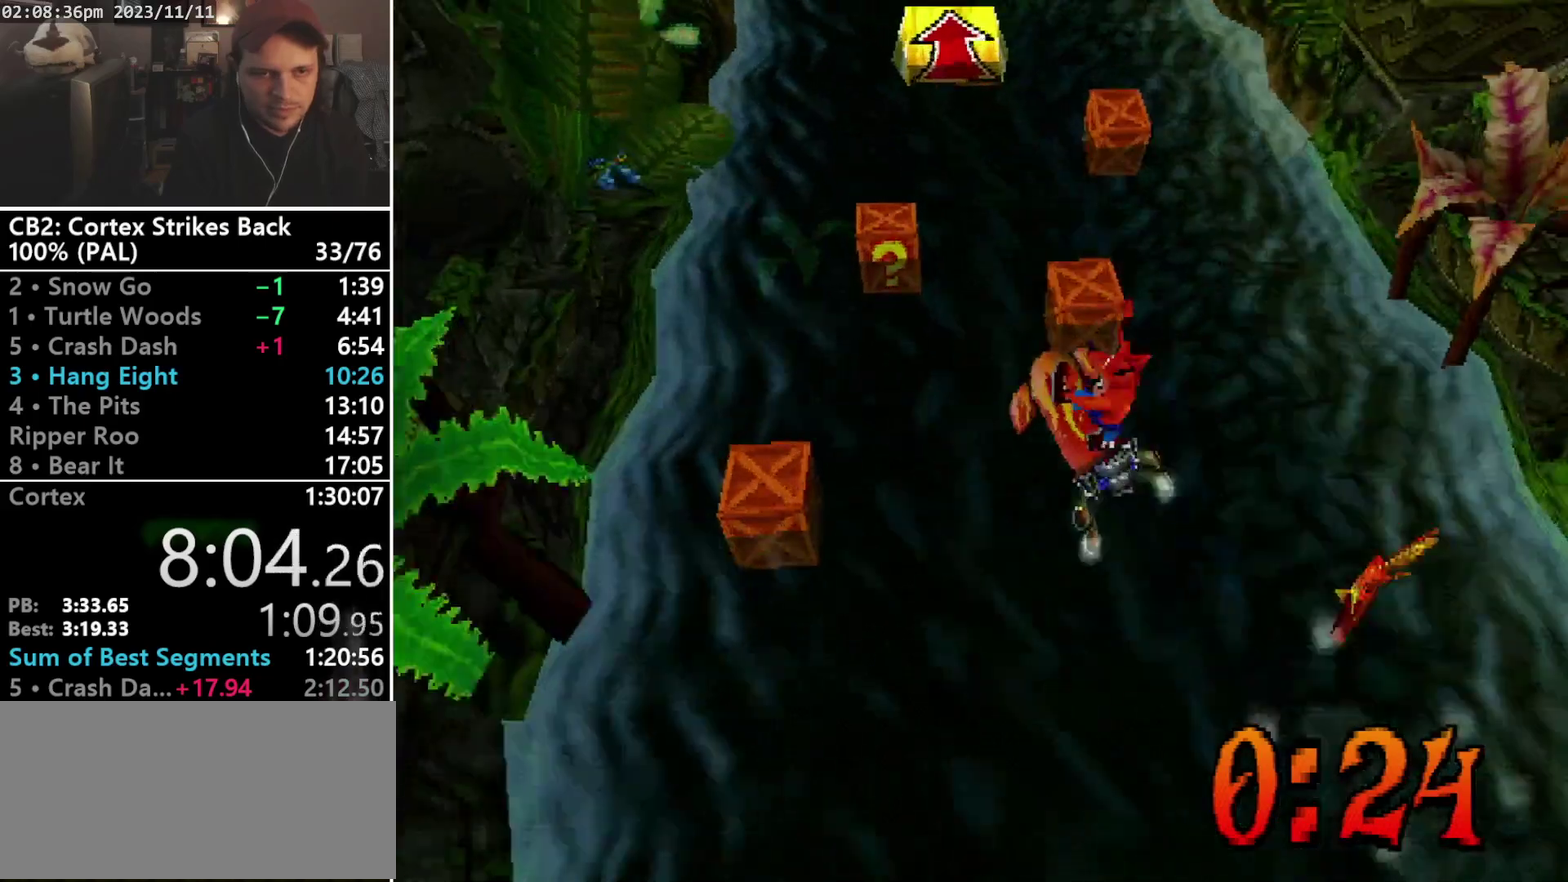
{"buttons": ["DPAD_UP"], "events": [[167, "DPAD_RIGHT", "up"], [333, "DPAD_RIGHT", "down"], [467, "DPAD_RIGHT", "up"]]}
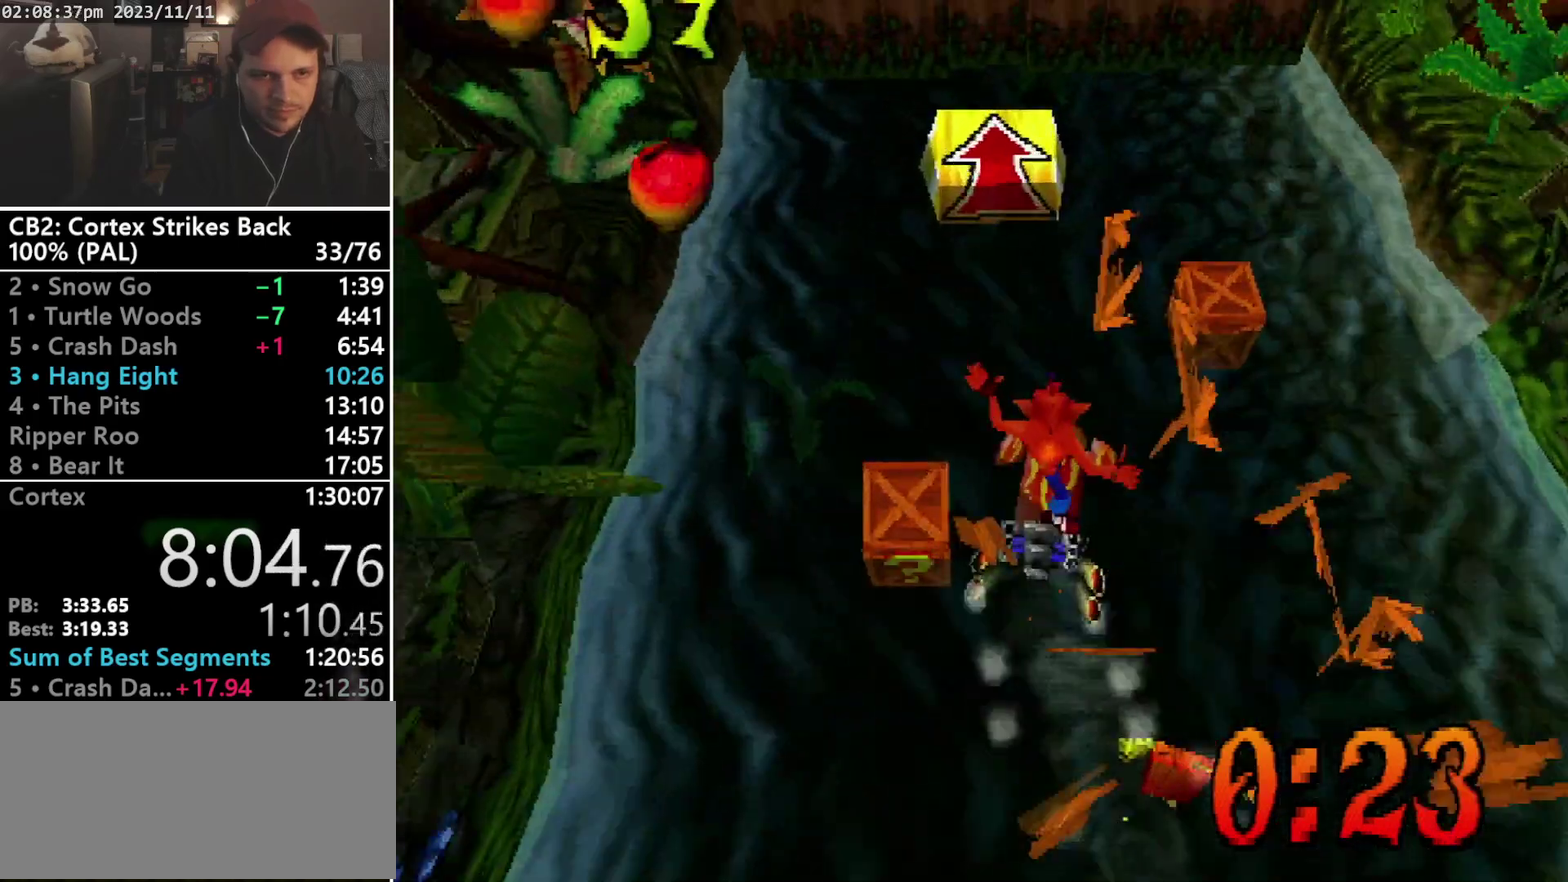
{"buttons": ["DPAD_UP", "DPAD_LEFT"], "events": [[400, "DPAD_LEFT", "down"]]}
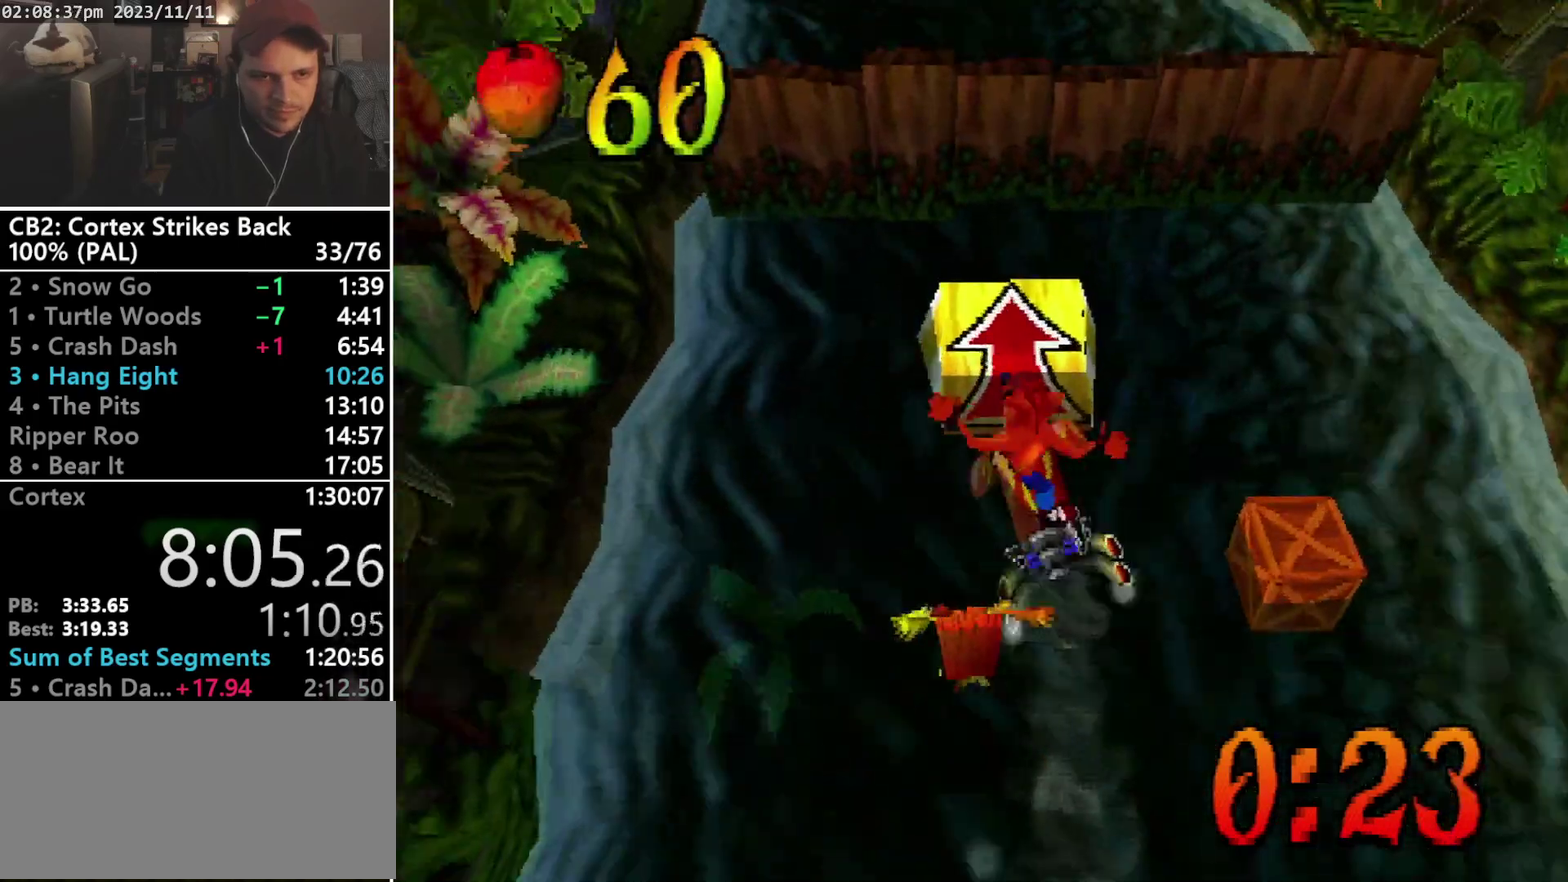
{"buttons": ["DPAD_UP"], "events": [[67, "DPAD_LEFT", "up"], [133, "CROSS", "down"], [367, "CROSS", "up"]]}